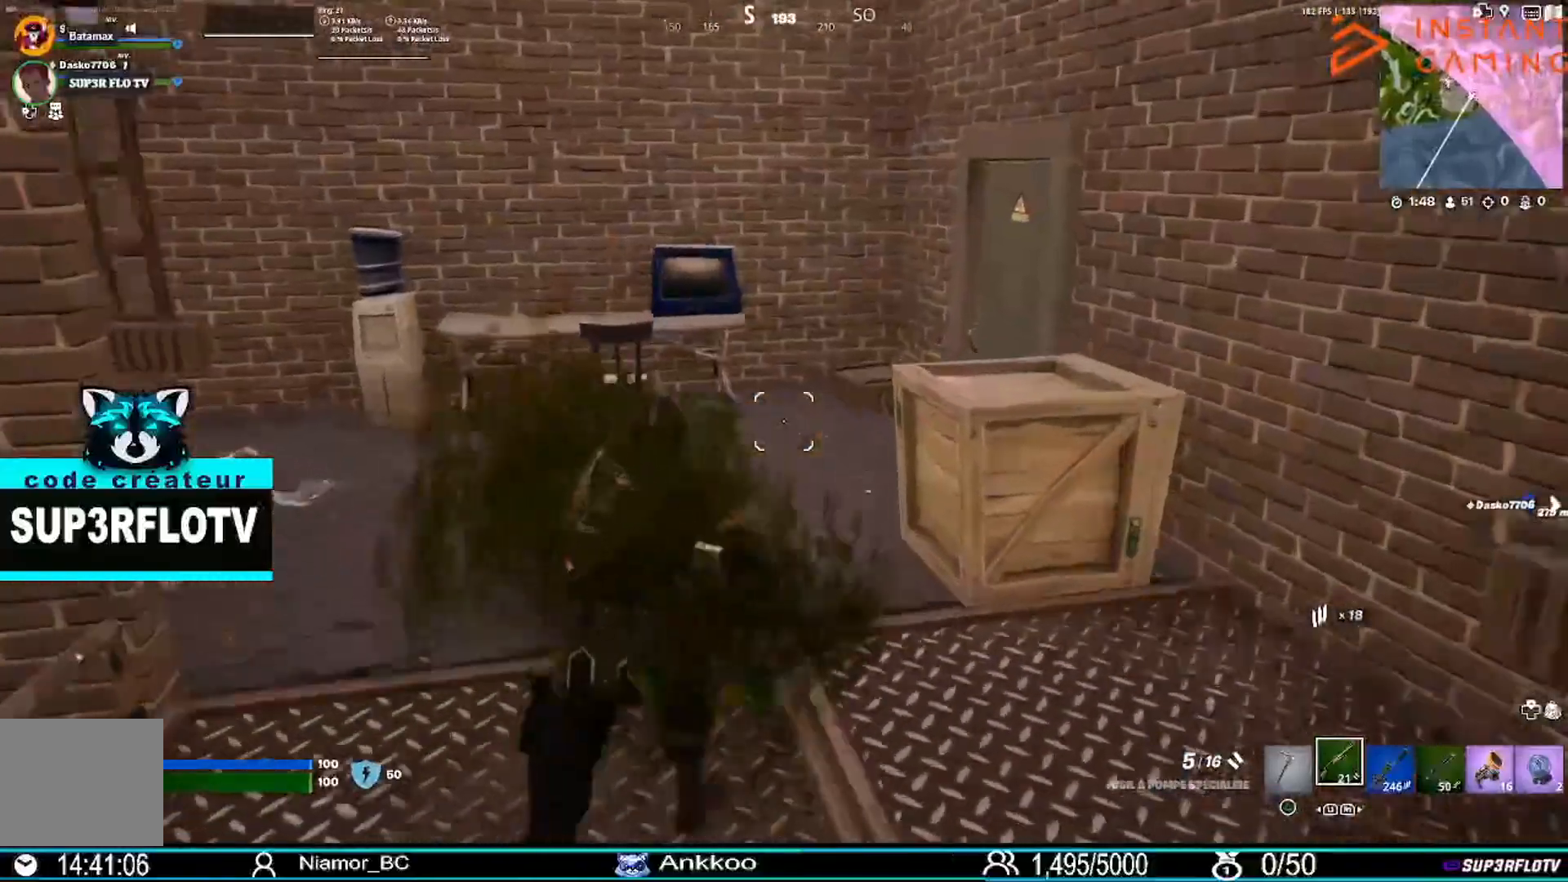
Gameplay with a controller (PlayStation layout); each line is a JSON object with the inputs held at the frame after it. "events" lists button and stick changes between this image and that frame as [ms after this image, input, new state], when the widget could be followed in between.
{"buttons": [], "left_stick": "up-right", "right_stick": "left"}
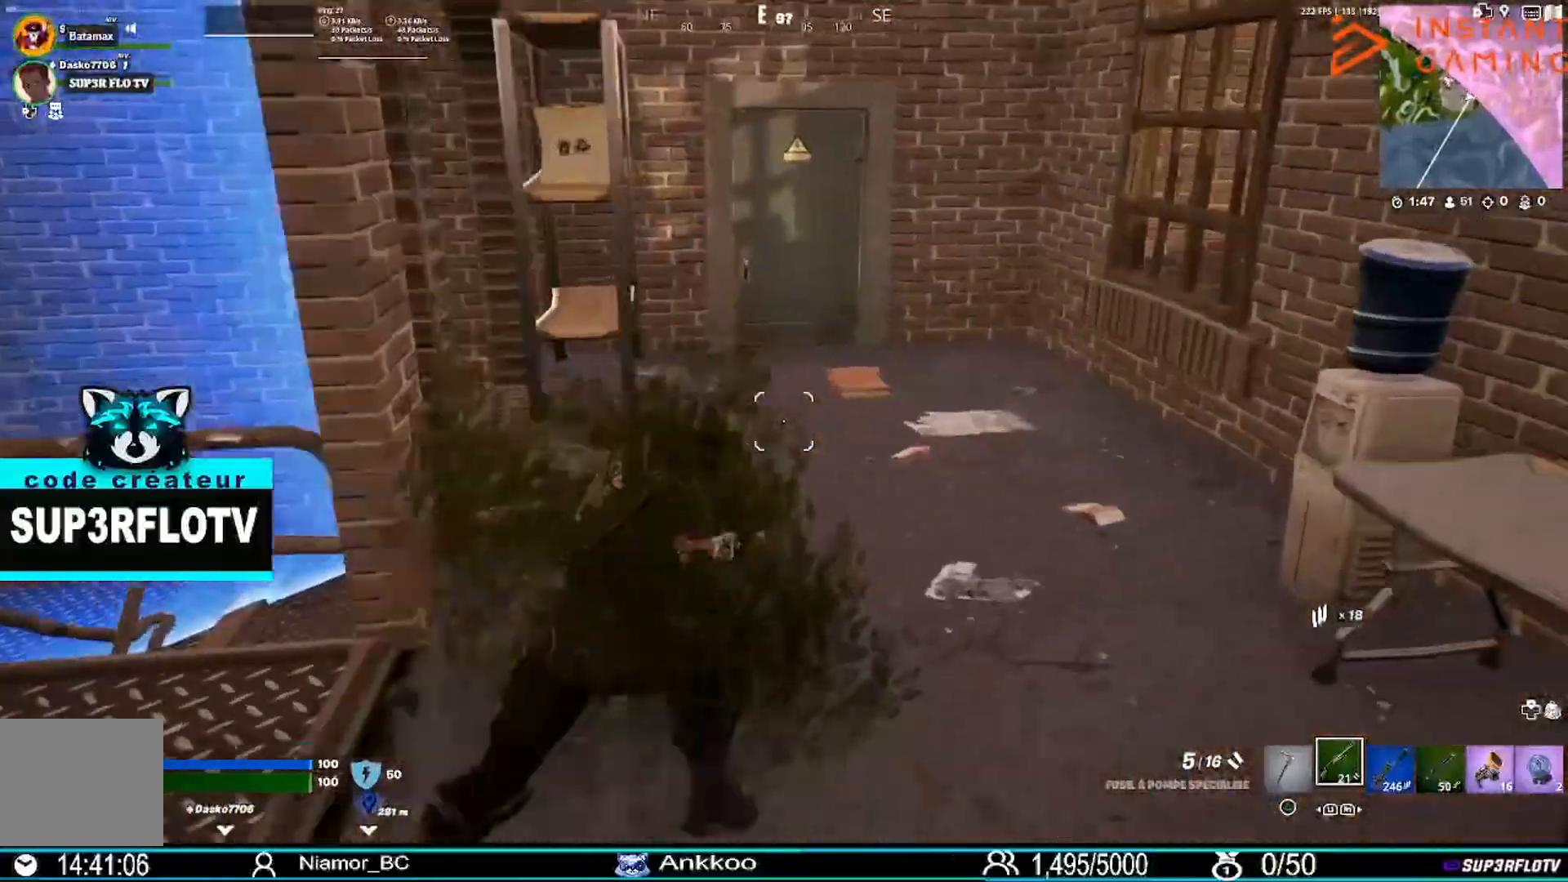
{"buttons": [], "left_stick": "up-right", "right_stick": "right", "events": [[67, "left_stick", "right"], [67, "right_stick", "center"], [134, "right_stick", "right"], [334, "left_stick", "up-right"]]}
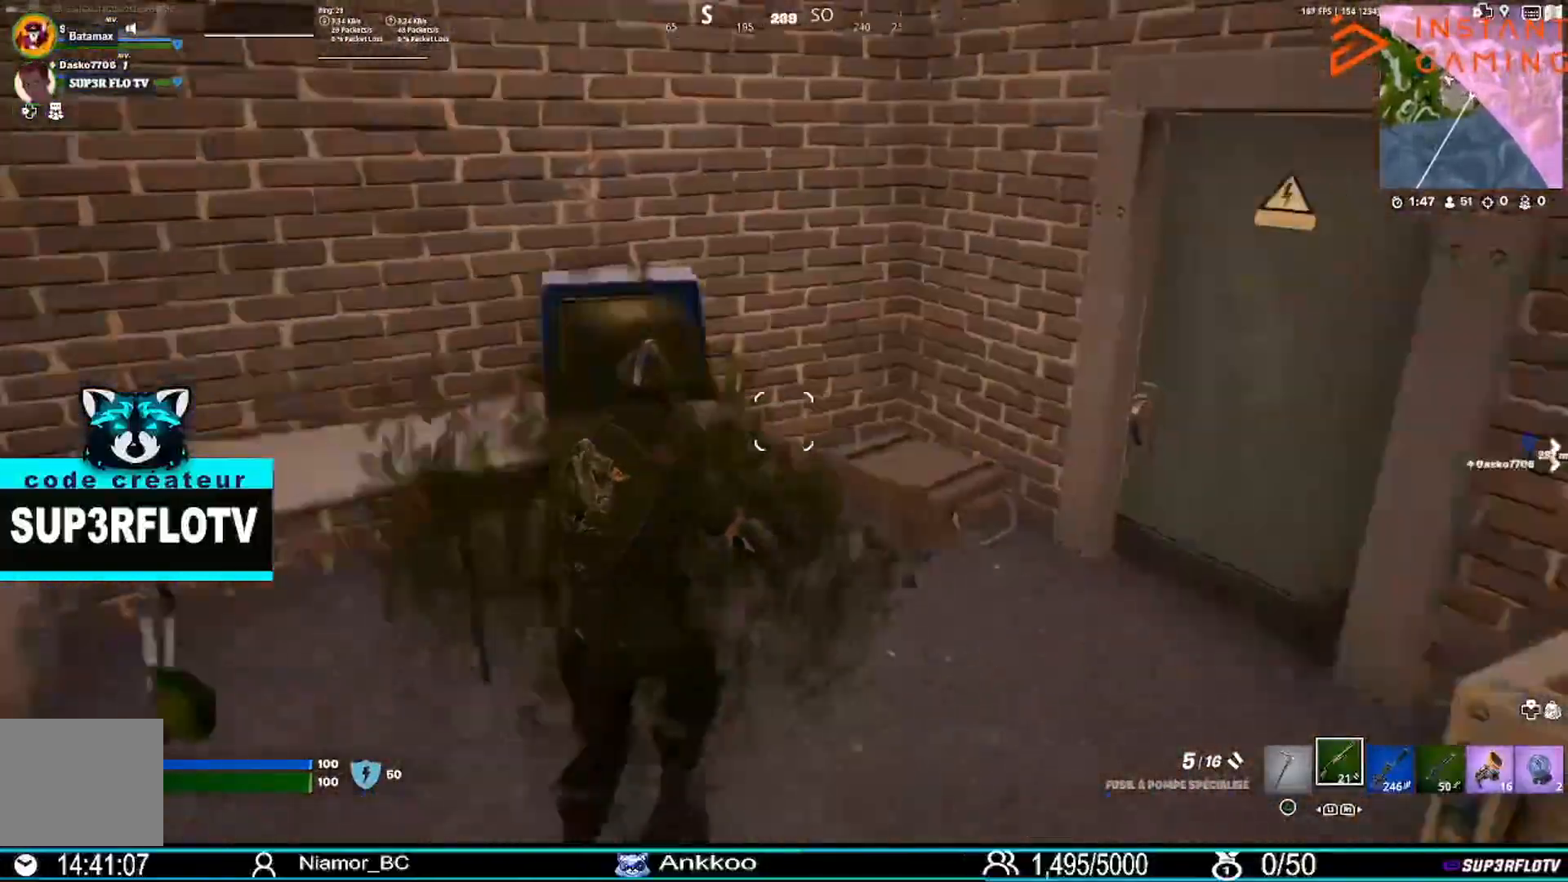
{"buttons": [], "left_stick": "up-right", "right_stick": "center", "events": [[500, "right_stick", "center"]]}
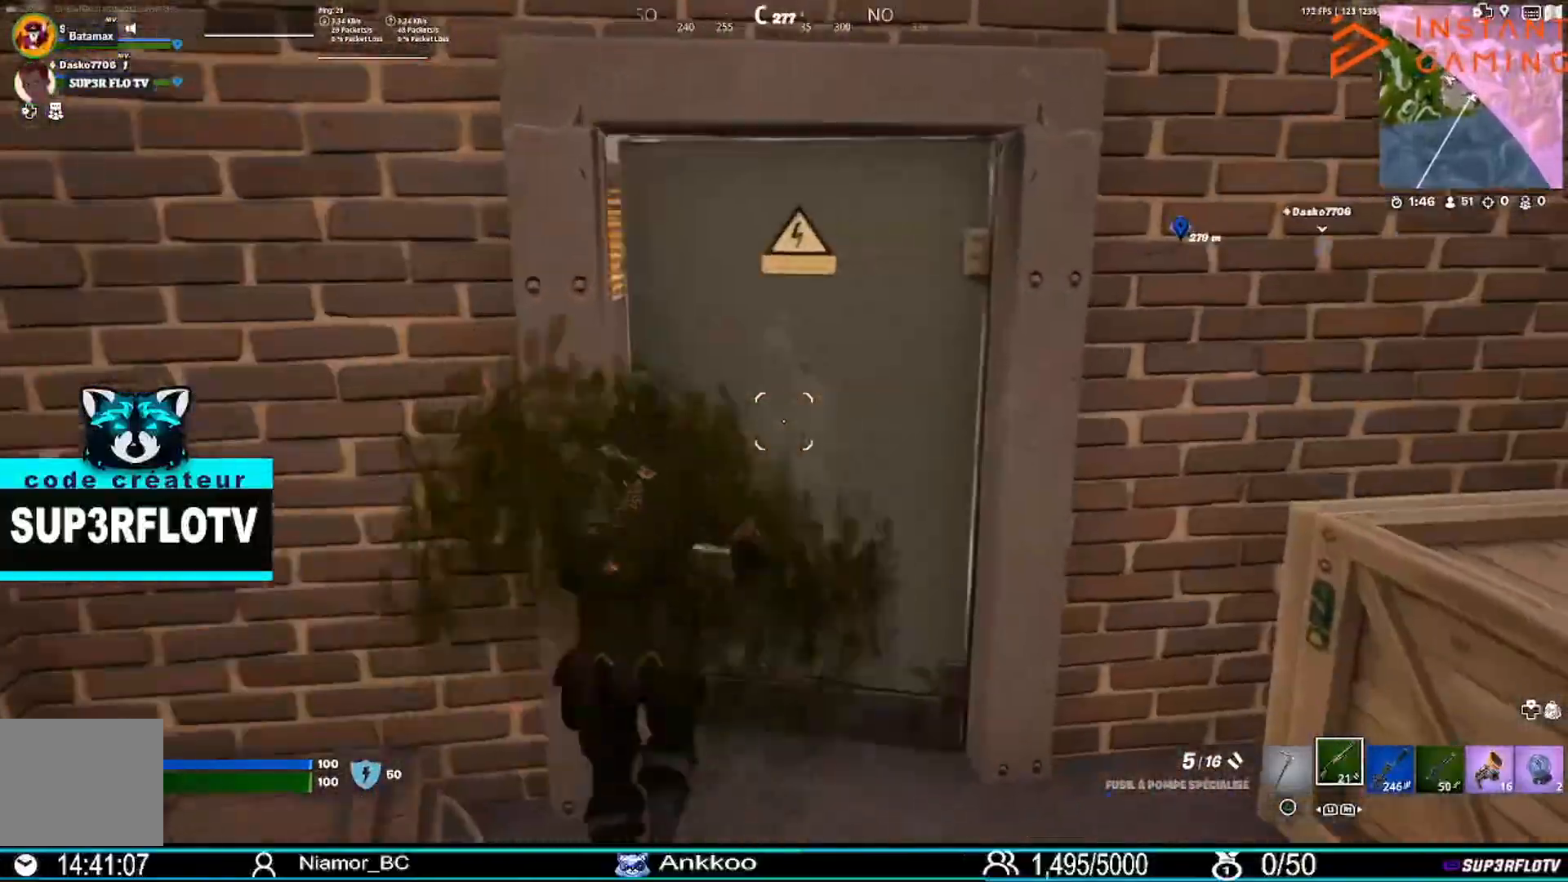
{"buttons": ["L3"], "left_stick": "up", "right_stick": "center", "events": [[134, "left_stick", "up"], [201, "right_stick", "left"], [301, "right_stick", "center"], [501, "L3", "down"]]}
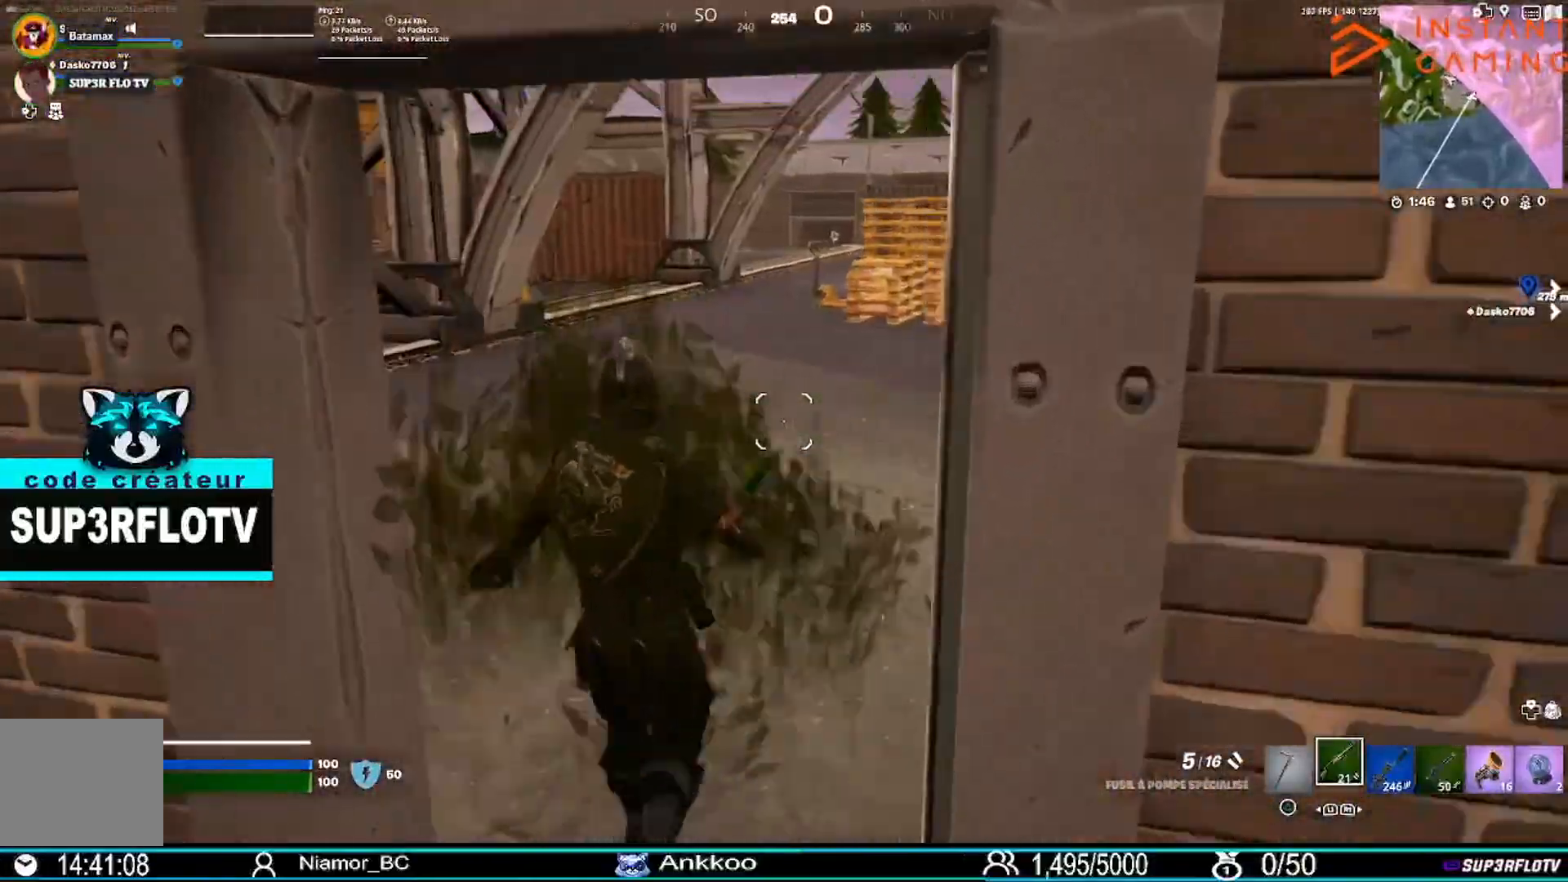
{"buttons": [], "left_stick": "up", "right_stick": "center", "events": [[167, "L3", "up"]]}
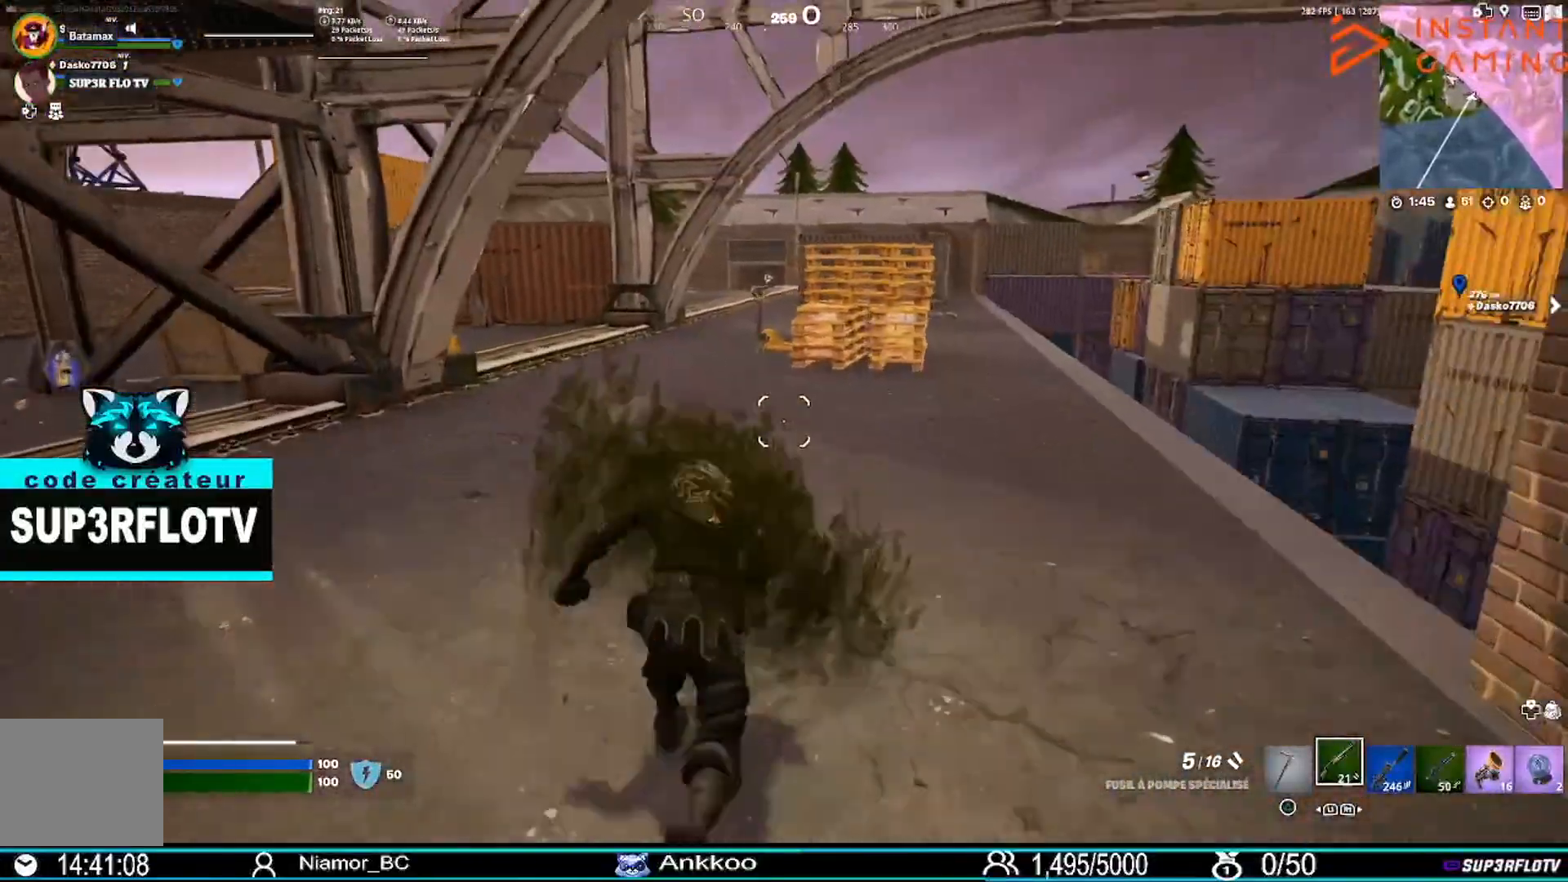
{"buttons": [], "left_stick": "up", "right_stick": "center", "events": [[234, "right_stick", "left"], [501, "right_stick", "center"]]}
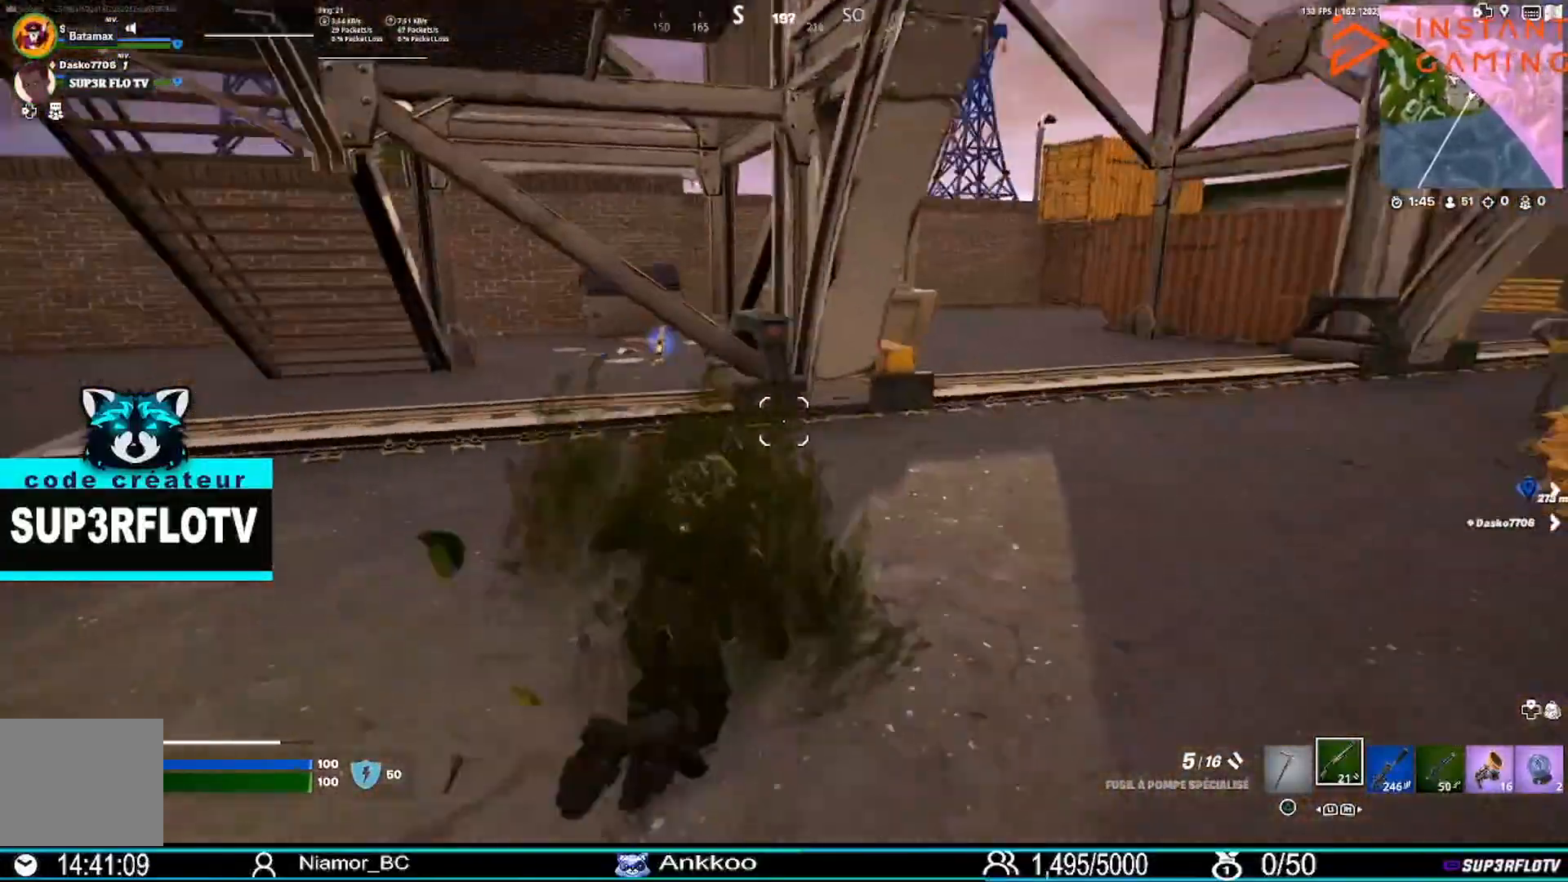
{"buttons": [], "left_stick": "up-right", "right_stick": "center", "events": [[133, "left_stick", "up-right"]]}
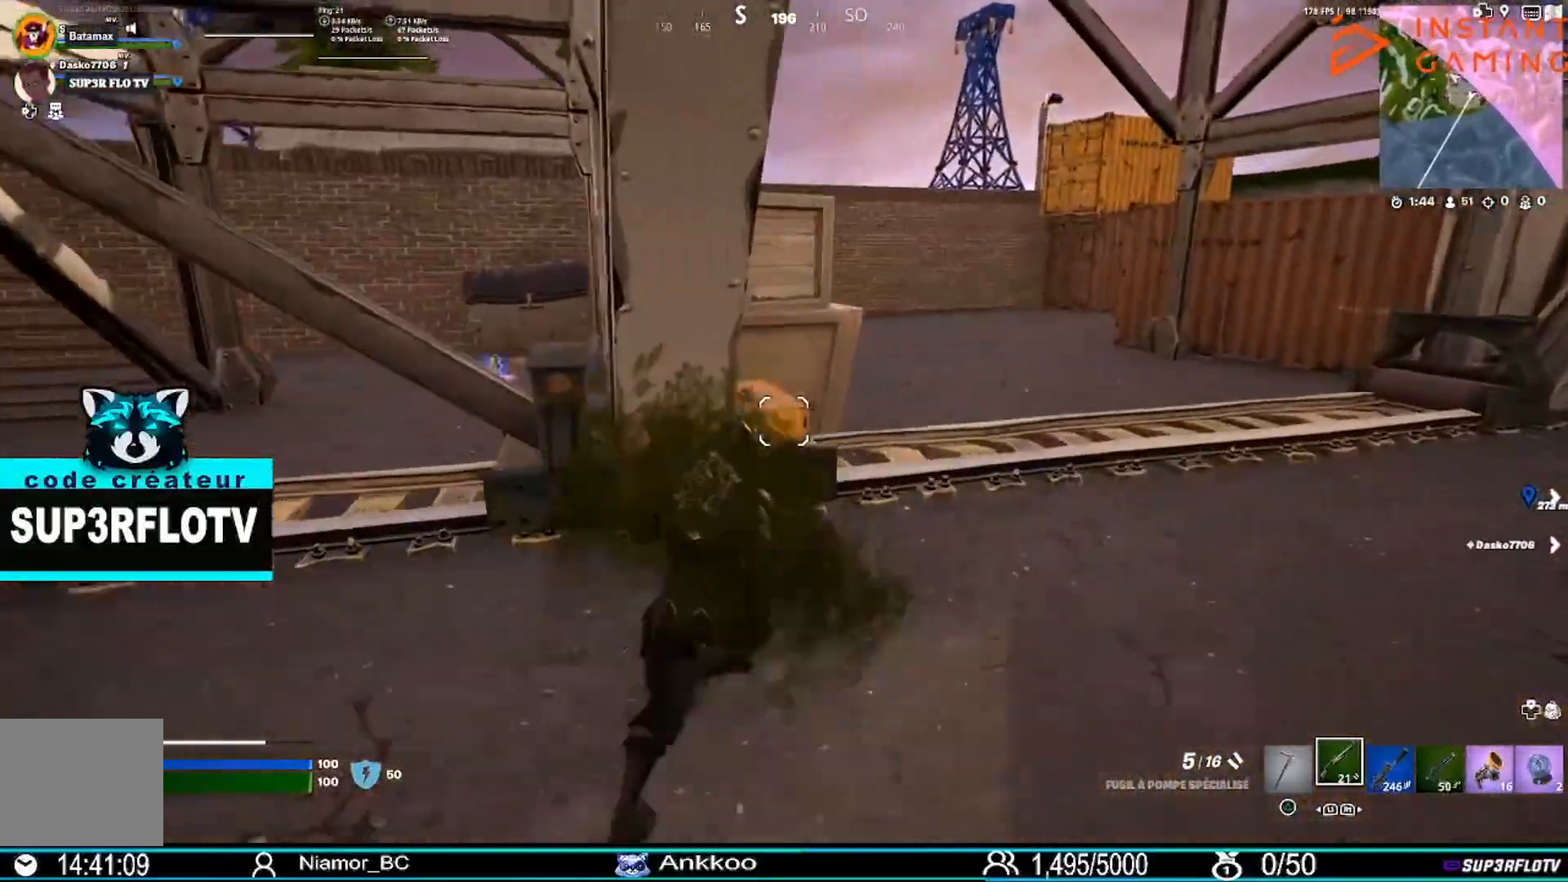
{"buttons": [], "left_stick": "up-right", "right_stick": "center", "events": [[101, "right_stick", "right"], [367, "right_stick", "center"]]}
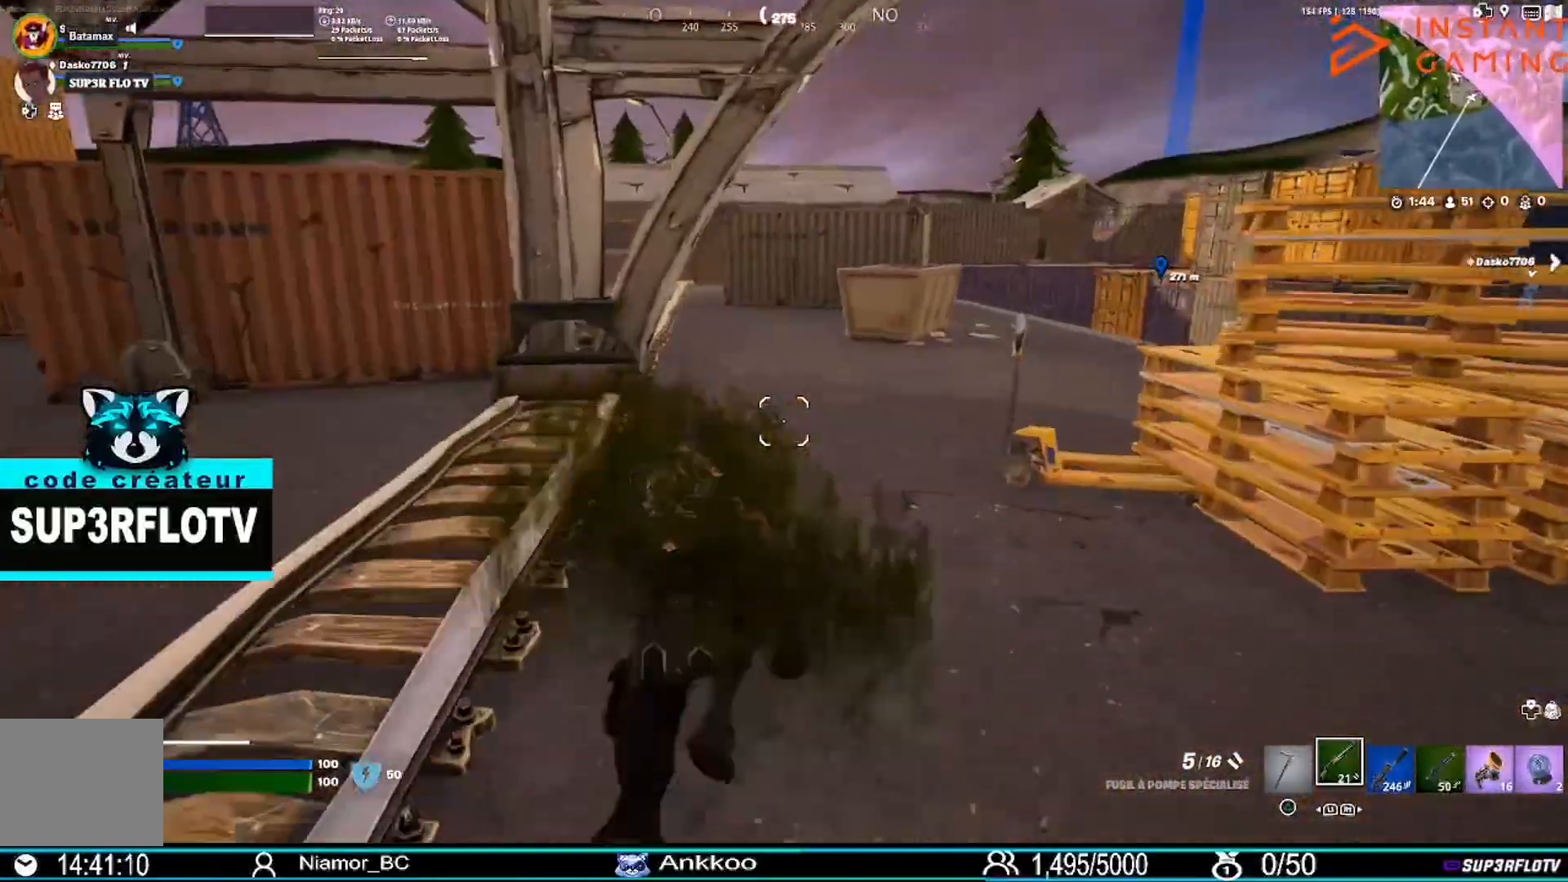
{"buttons": [], "left_stick": "up", "right_stick": "center", "events": [[367, "left_stick", "up"]]}
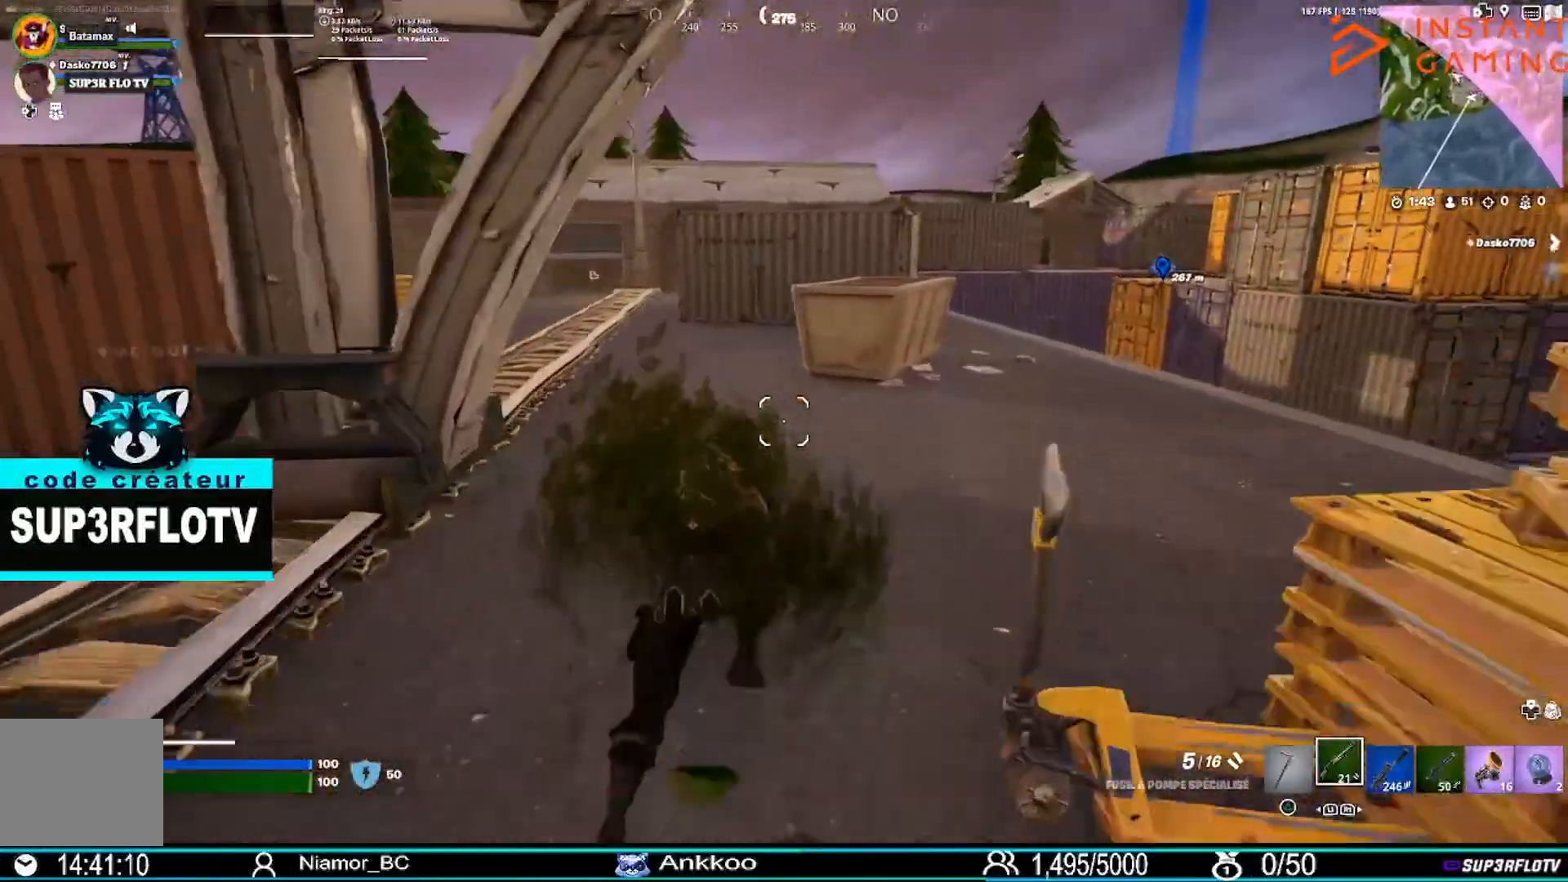
{"buttons": [], "left_stick": "up", "right_stick": "left", "events": [[401, "right_stick", "left"]]}
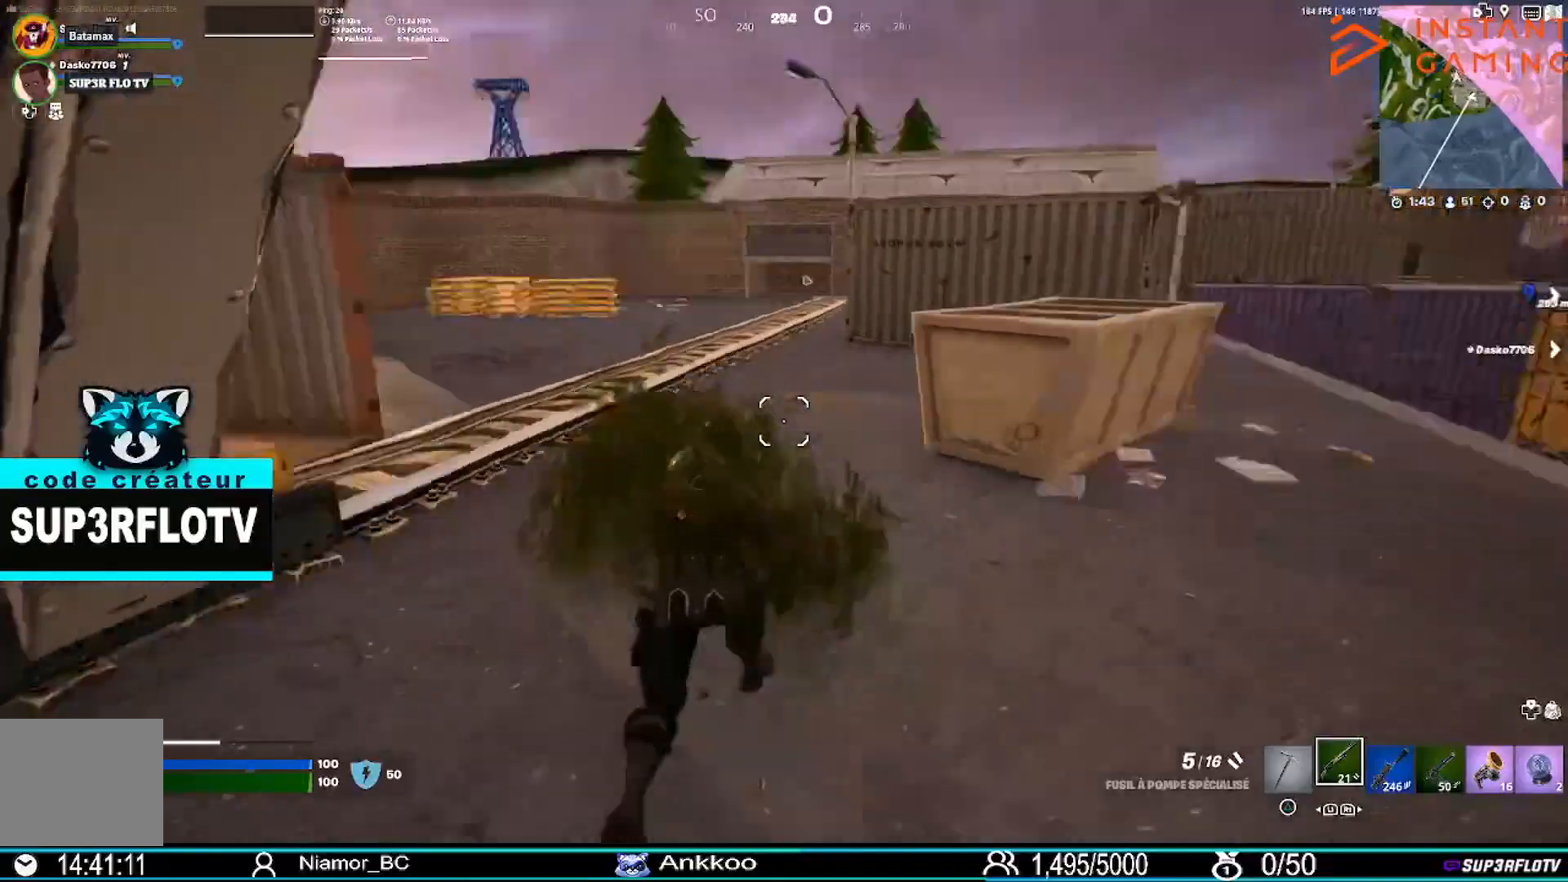
{"buttons": [], "left_stick": "up", "right_stick": "center", "events": [[100, "right_stick", "center"]]}
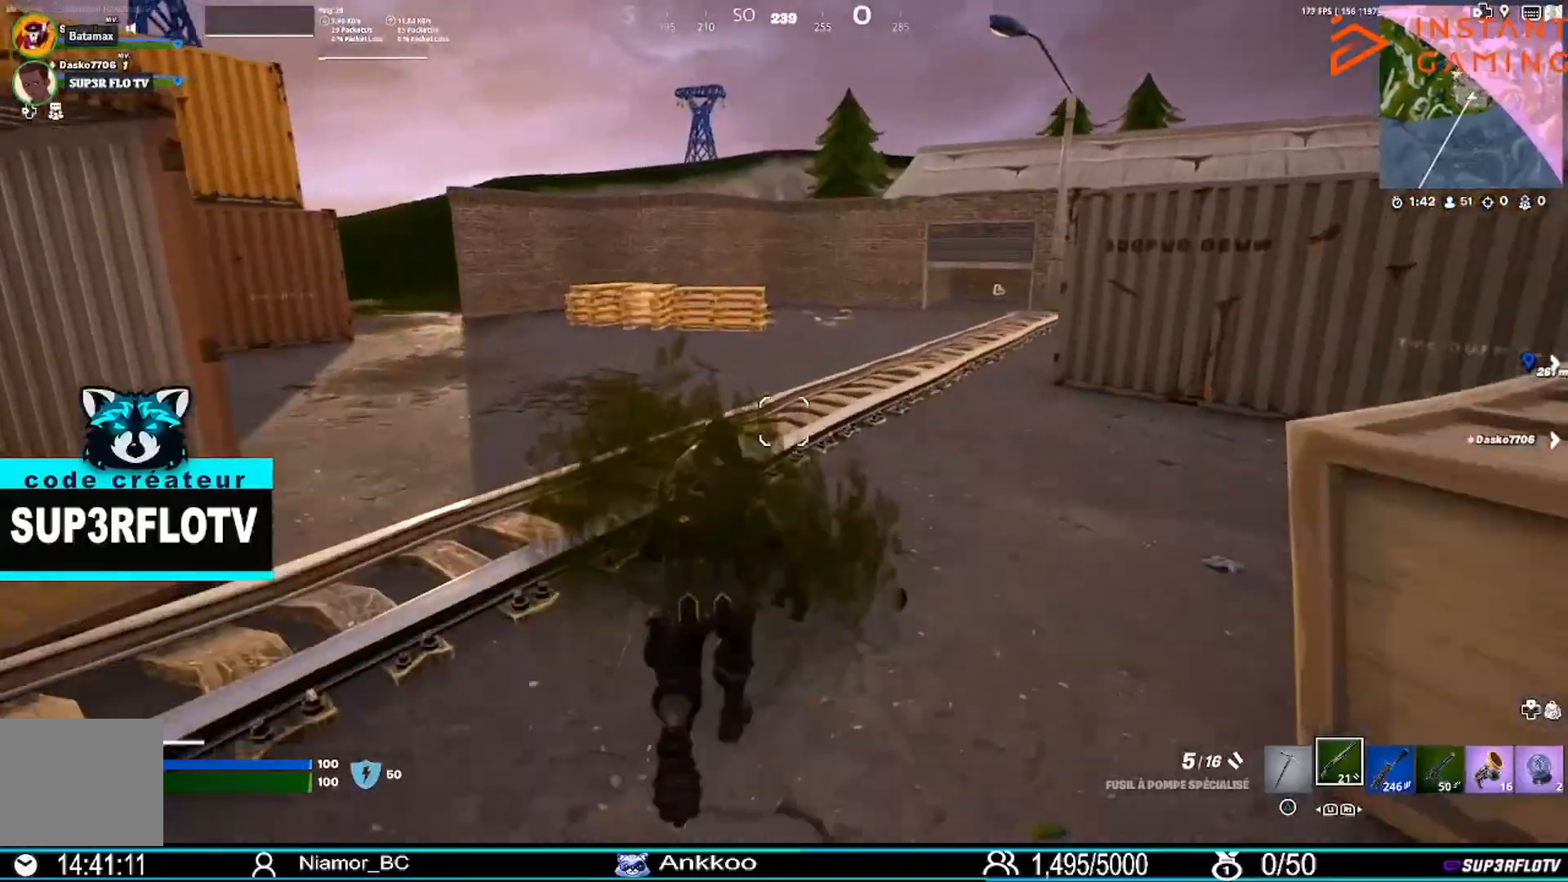
{"buttons": [], "left_stick": "up", "right_stick": "center", "events": [[134, "right_stick", "left"], [234, "right_stick", "center"]]}
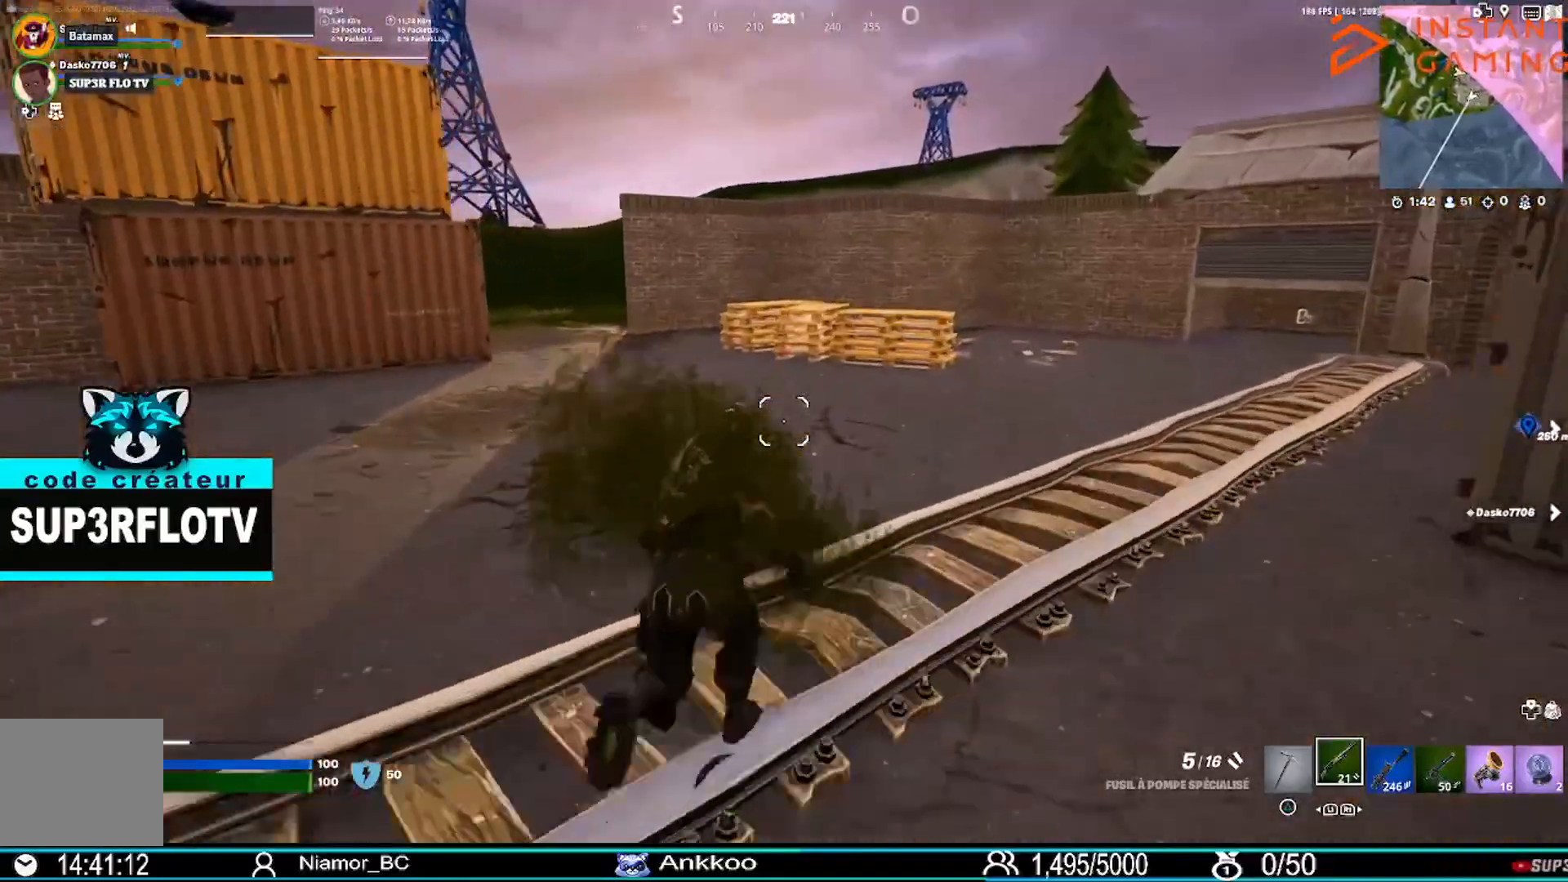
{"buttons": [], "left_stick": "up", "right_stick": "center", "events": [[367, "TOUCHPAD", "down"], [467, "TOUCHPAD", "up"]]}
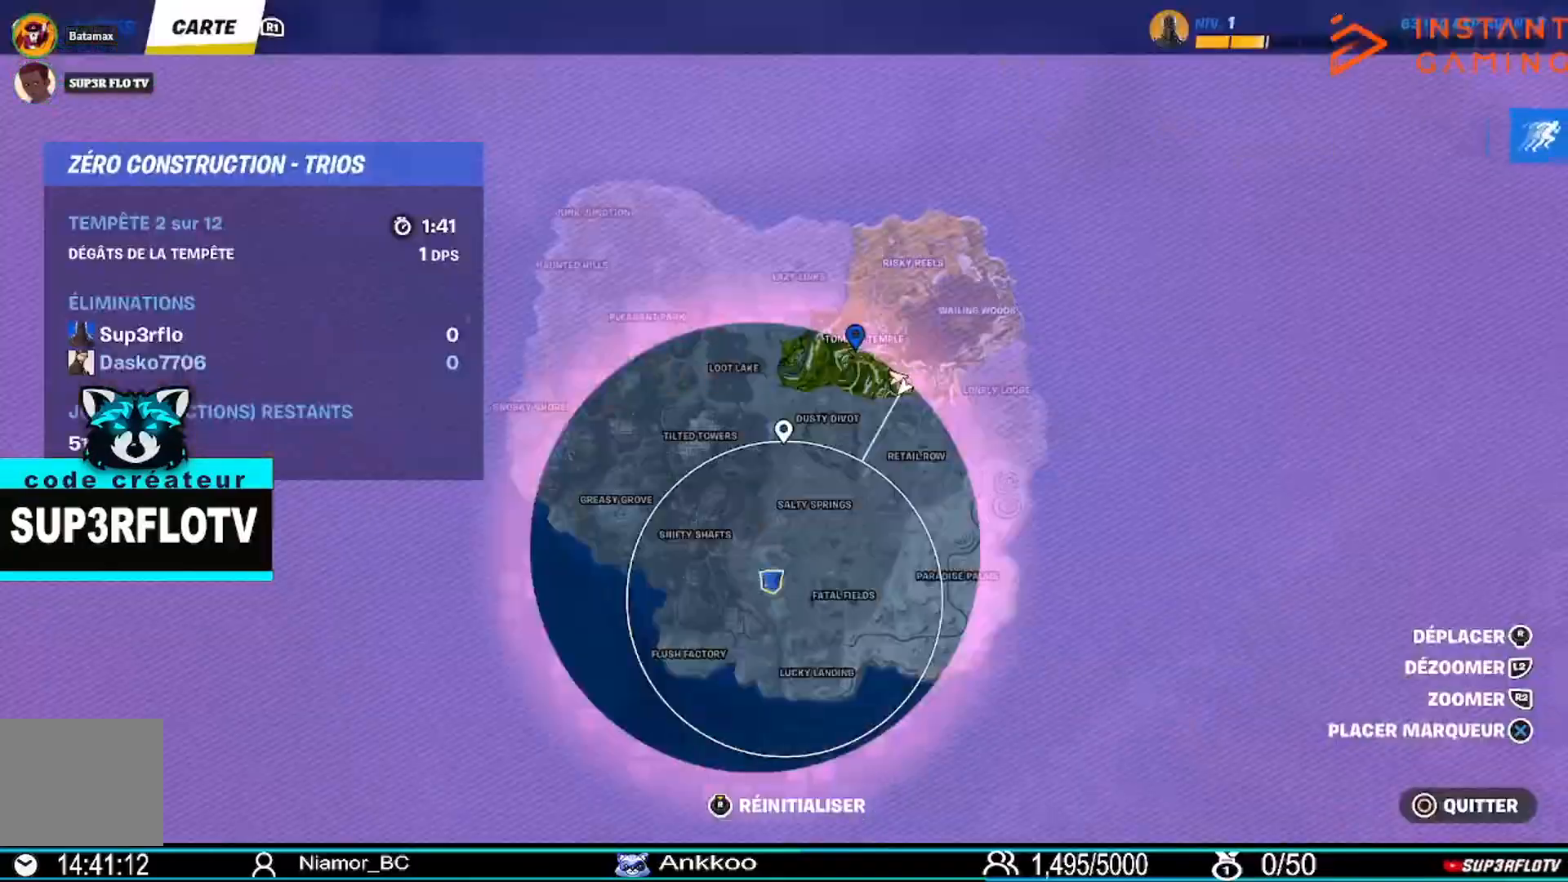
{"buttons": [], "left_stick": "up-right", "right_stick": "center", "events": [[67, "left_stick", "up-right"]]}
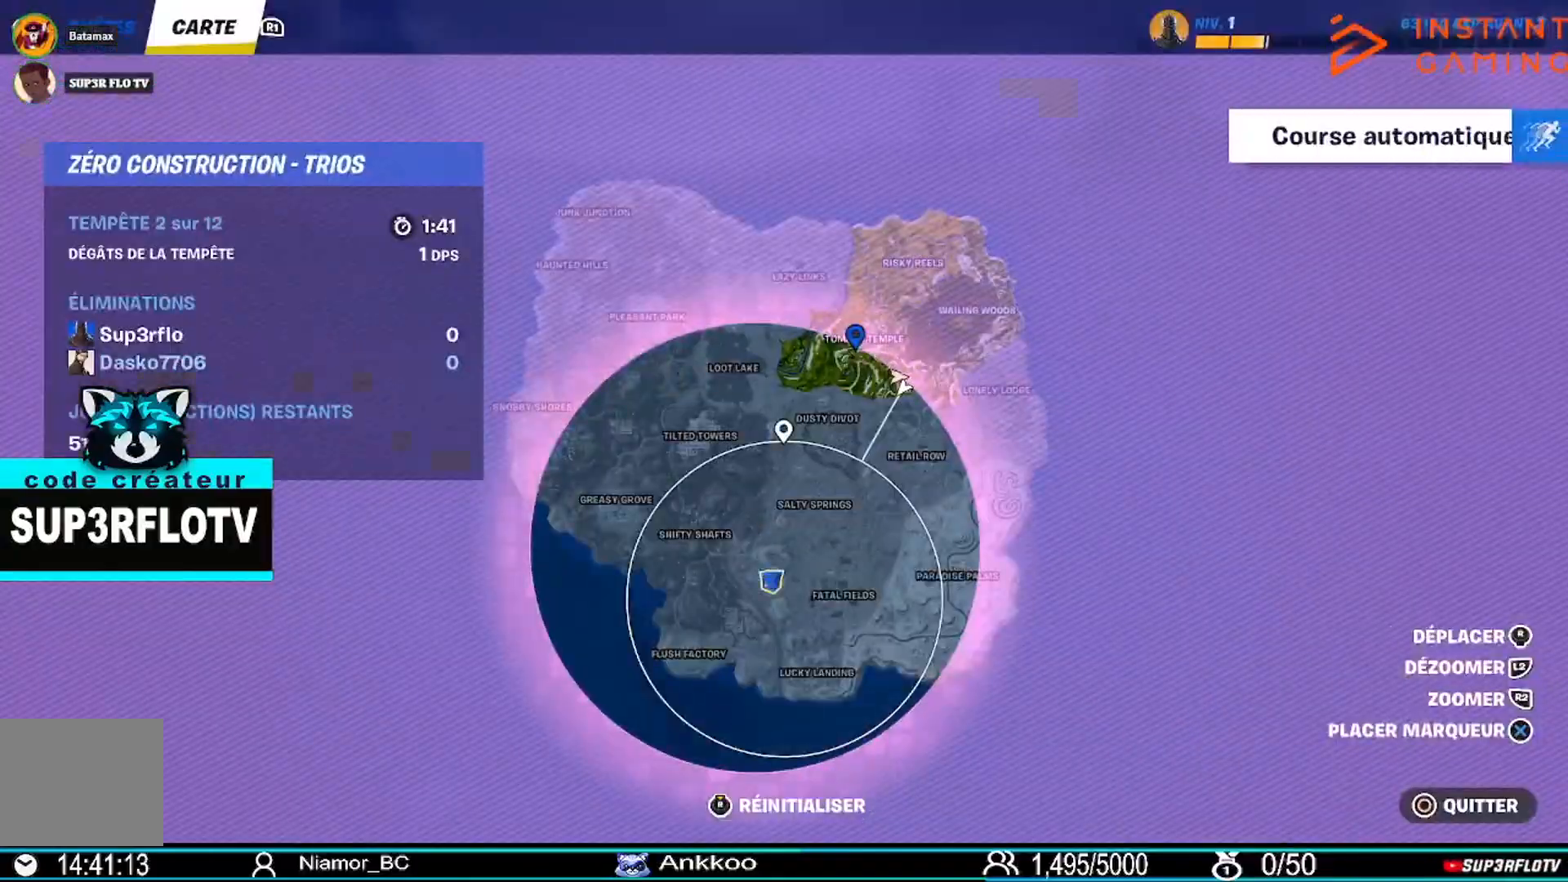
{"buttons": [], "left_stick": "up-right", "right_stick": "center", "events": [[33, "TOUCHPAD", "down"], [167, "TOUCHPAD", "up"], [334, "right_stick", "right"], [500, "right_stick", "center"]]}
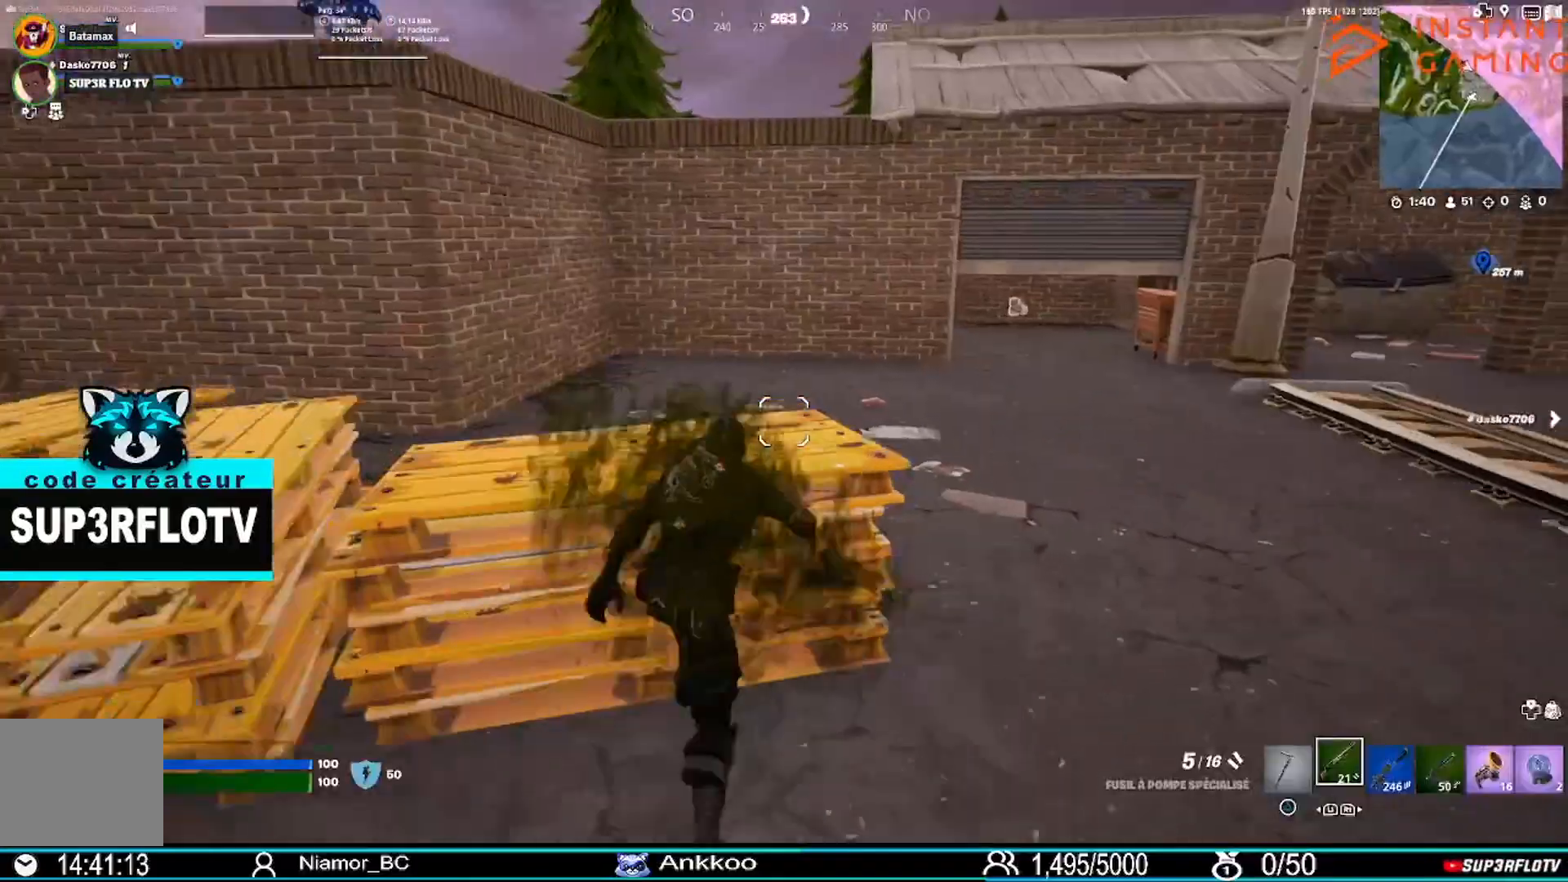
{"buttons": [], "left_stick": "up", "right_stick": "center", "events": [[167, "CROSS", "down"], [301, "CROSS", "up"], [334, "left_stick", "up"]]}
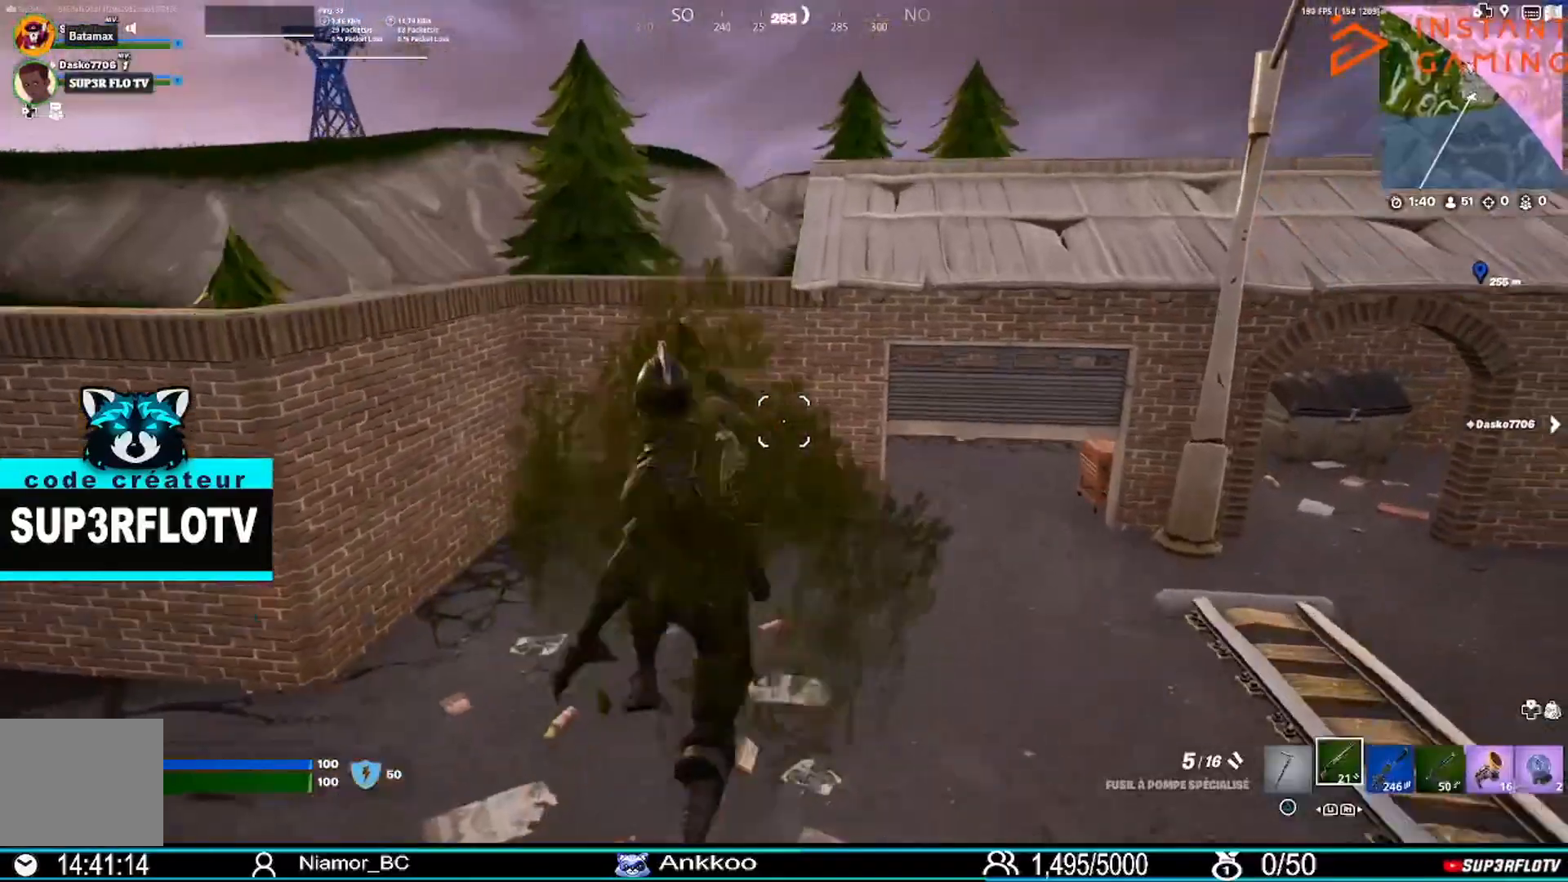
{"buttons": [], "left_stick": "up", "right_stick": "center", "events": []}
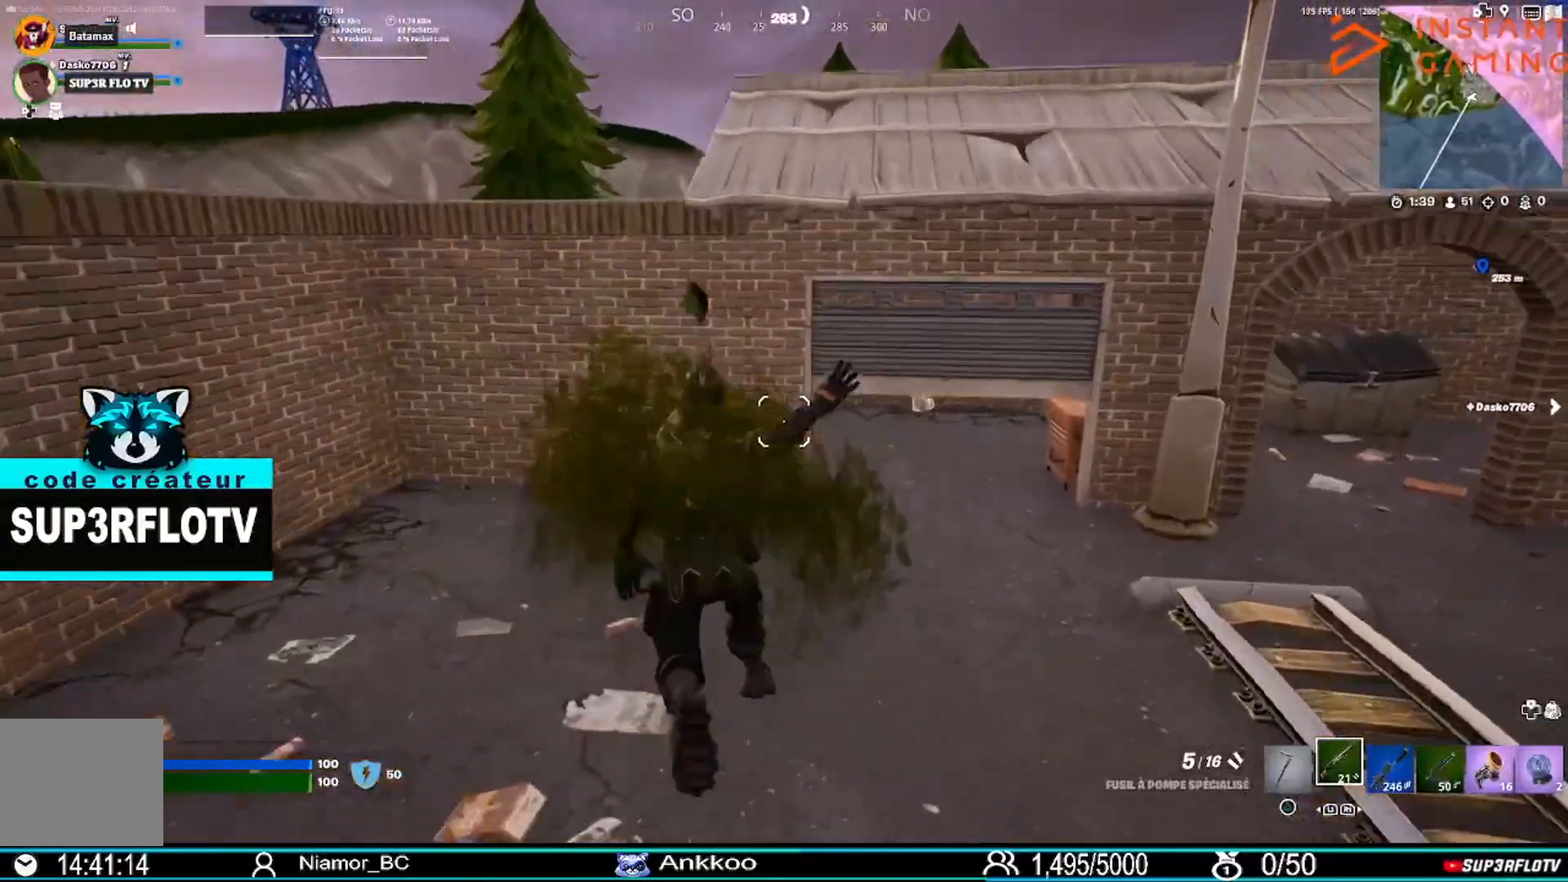
{"buttons": ["CROSS"], "left_stick": "up", "right_stick": "center", "events": [[434, "CROSS", "down"]]}
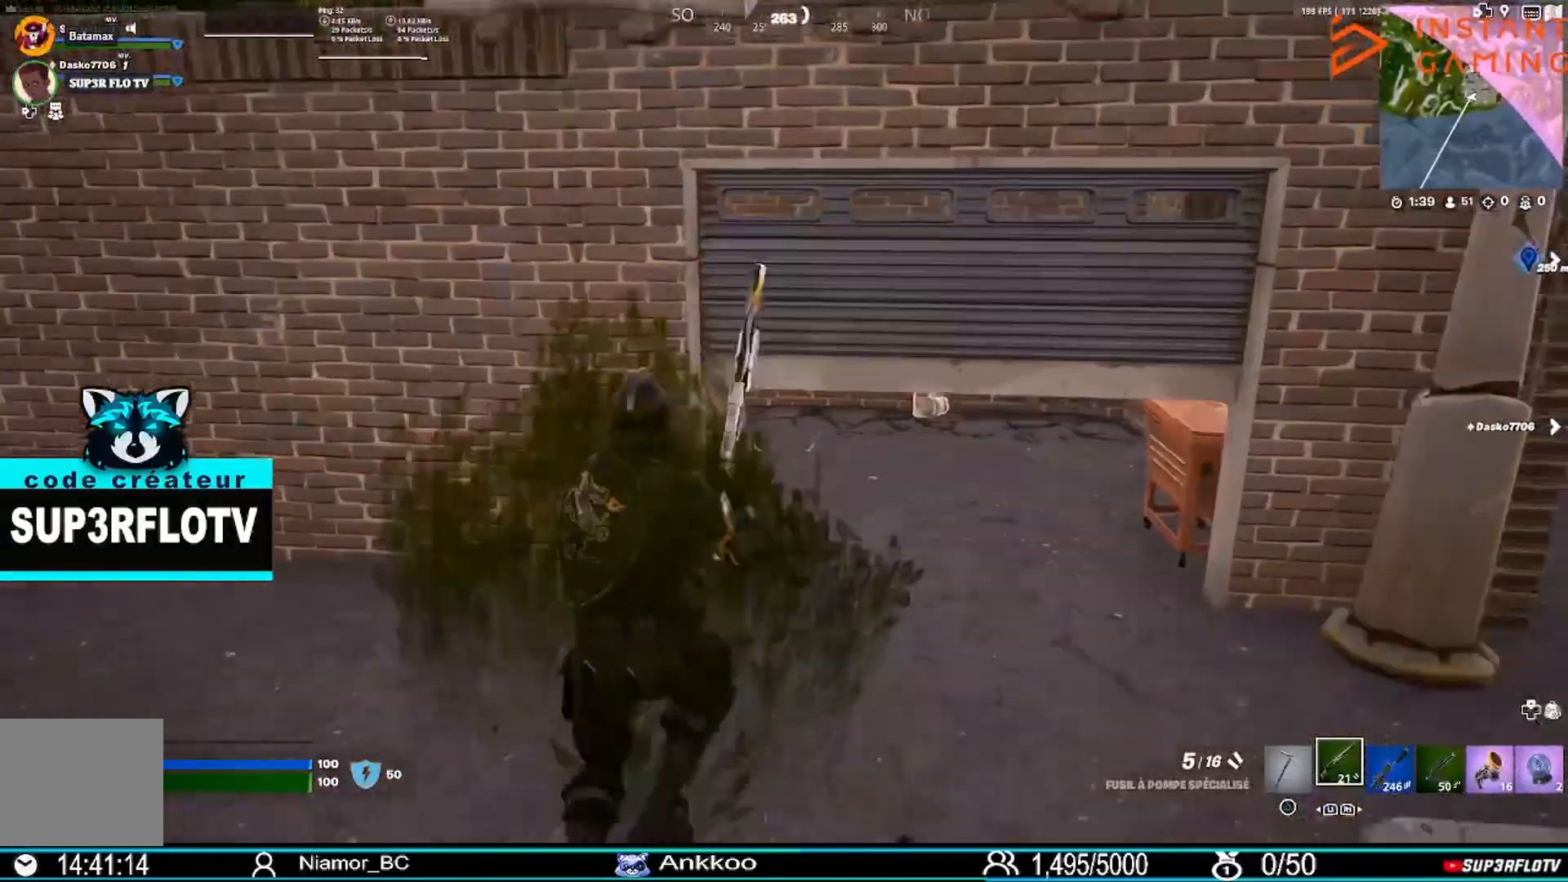
{"buttons": ["CROSS"], "left_stick": "up-right", "right_stick": "center", "events": [[33, "CROSS", "up"], [167, "CROSS", "down"], [233, "left_stick", "up-right"]]}
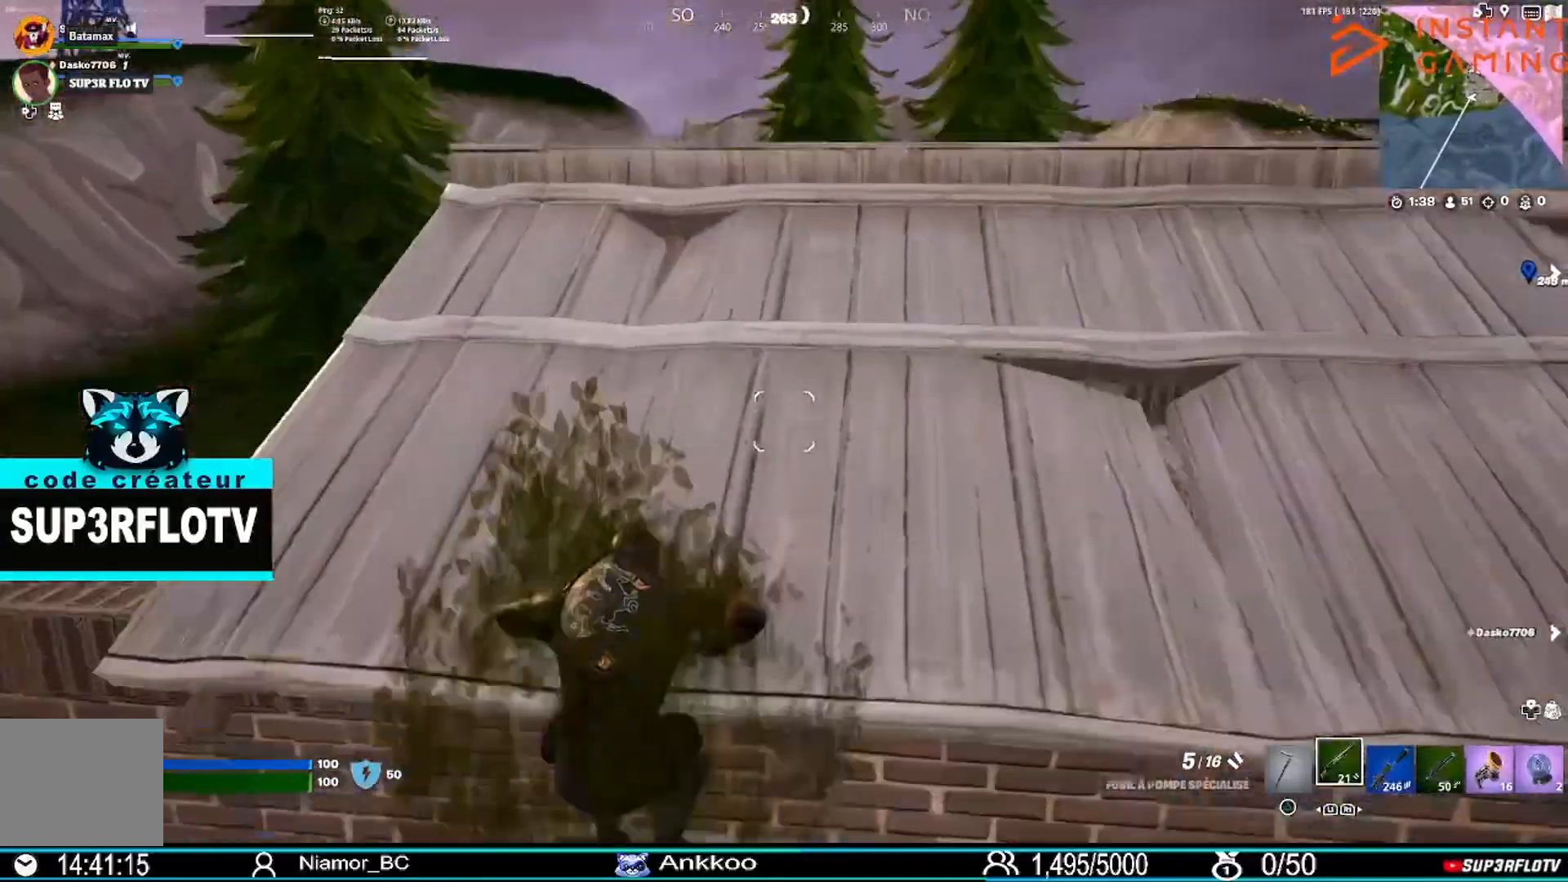
{"buttons": [], "left_stick": "up-right", "right_stick": "center", "events": [[134, "CROSS", "up"], [401, "right_stick", "right"], [501, "right_stick", "center"]]}
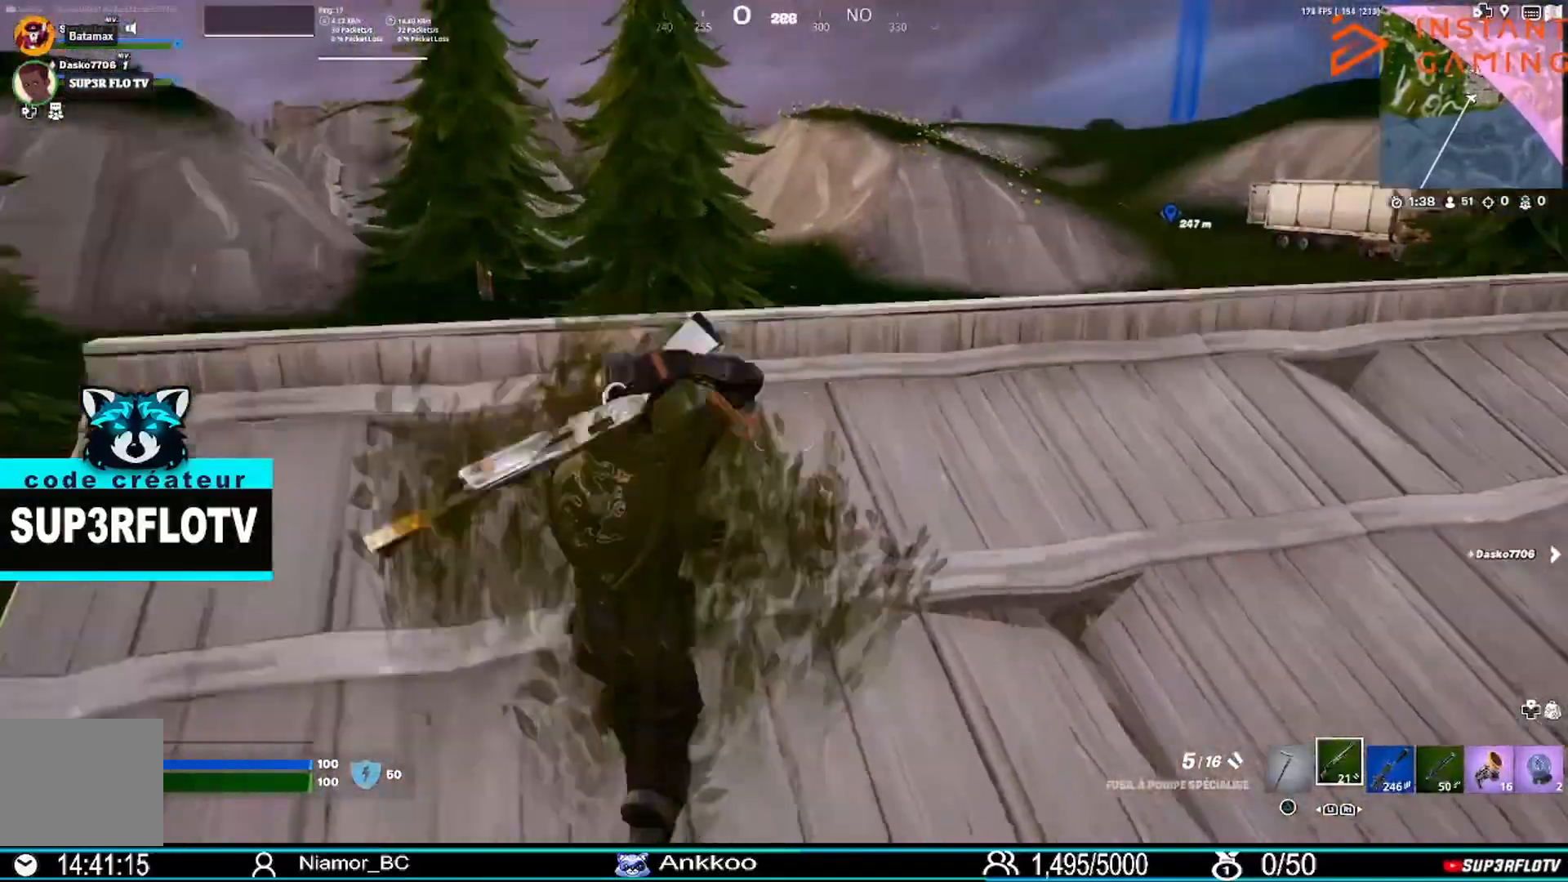
{"buttons": [], "left_stick": "up", "right_stick": "center", "events": [[133, "left_stick", "up"], [367, "CROSS", "down"], [500, "CROSS", "up"]]}
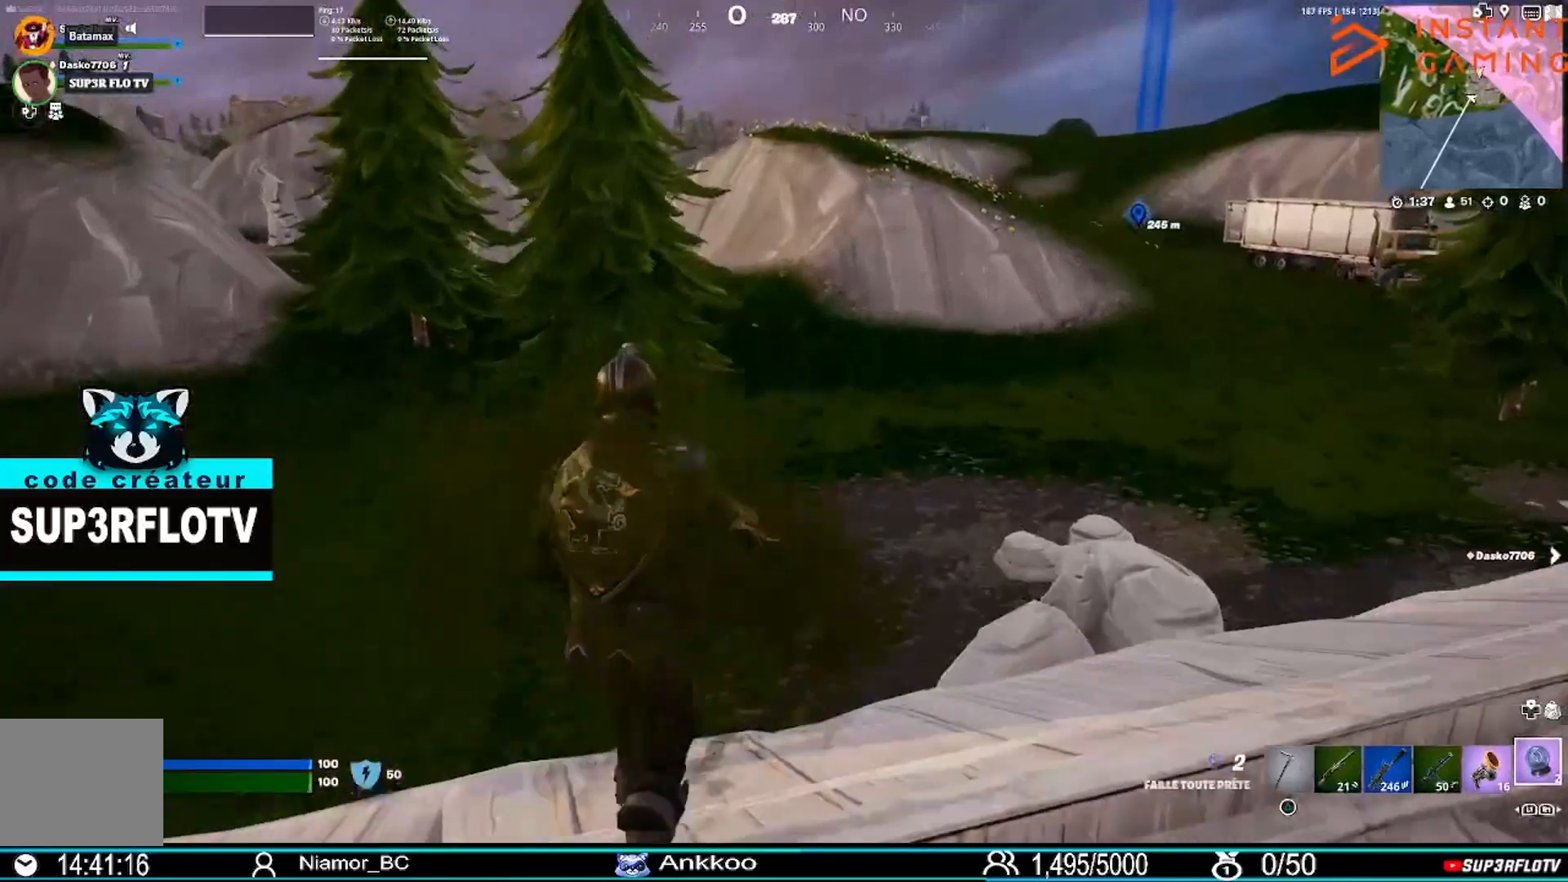
{"buttons": [], "left_stick": "up-right", "right_stick": "left", "events": [[401, "right_stick", "left"], [468, "left_stick", "up-right"]]}
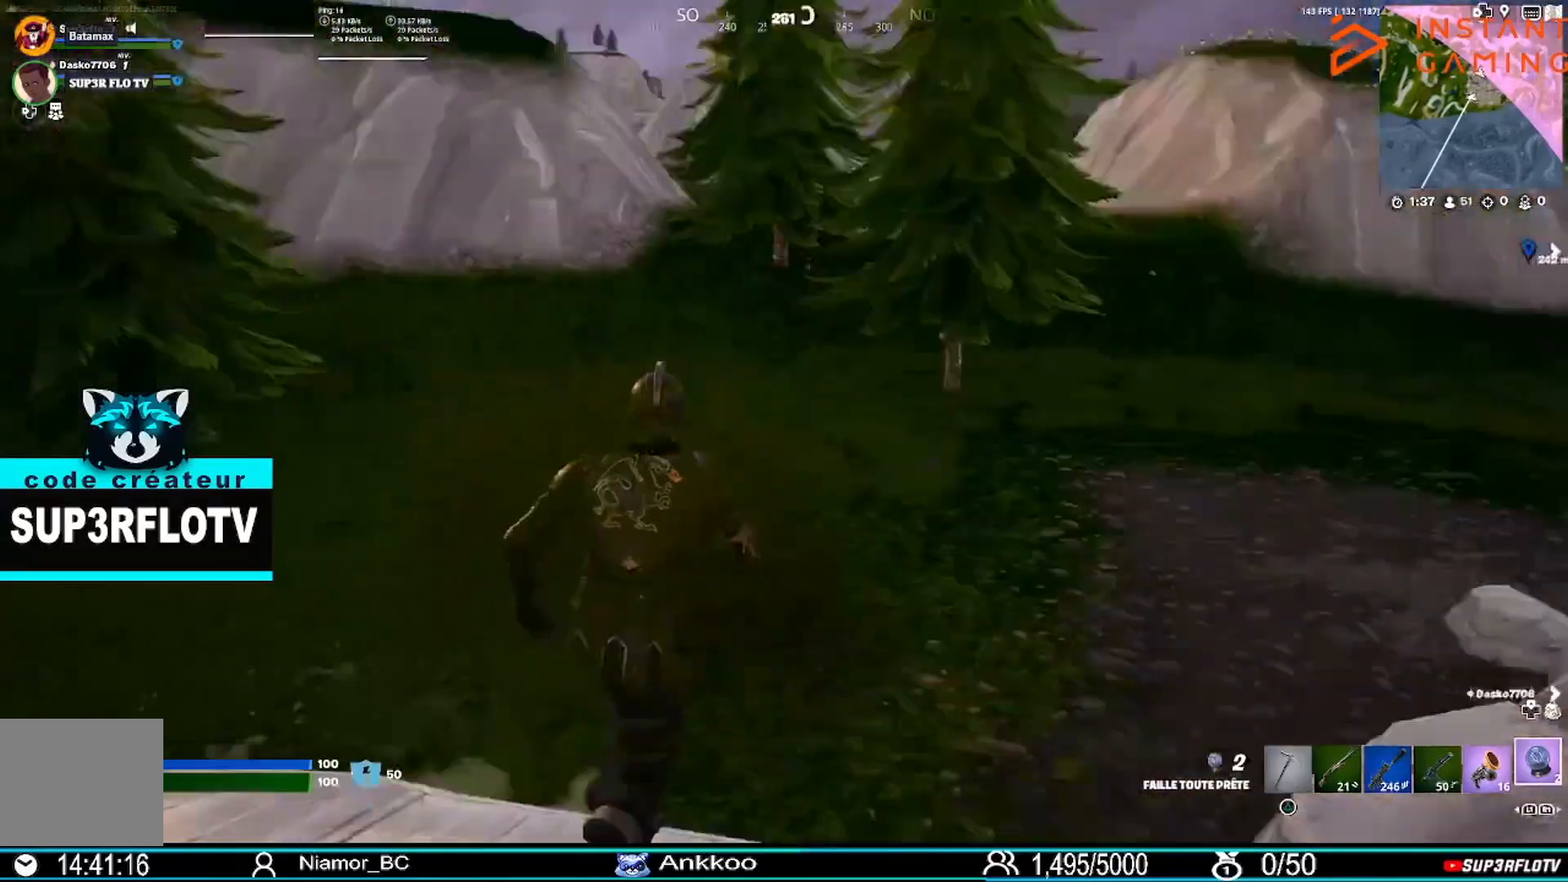
{"buttons": [], "left_stick": "up-right", "right_stick": "center", "events": [[233, "right_stick", "center"]]}
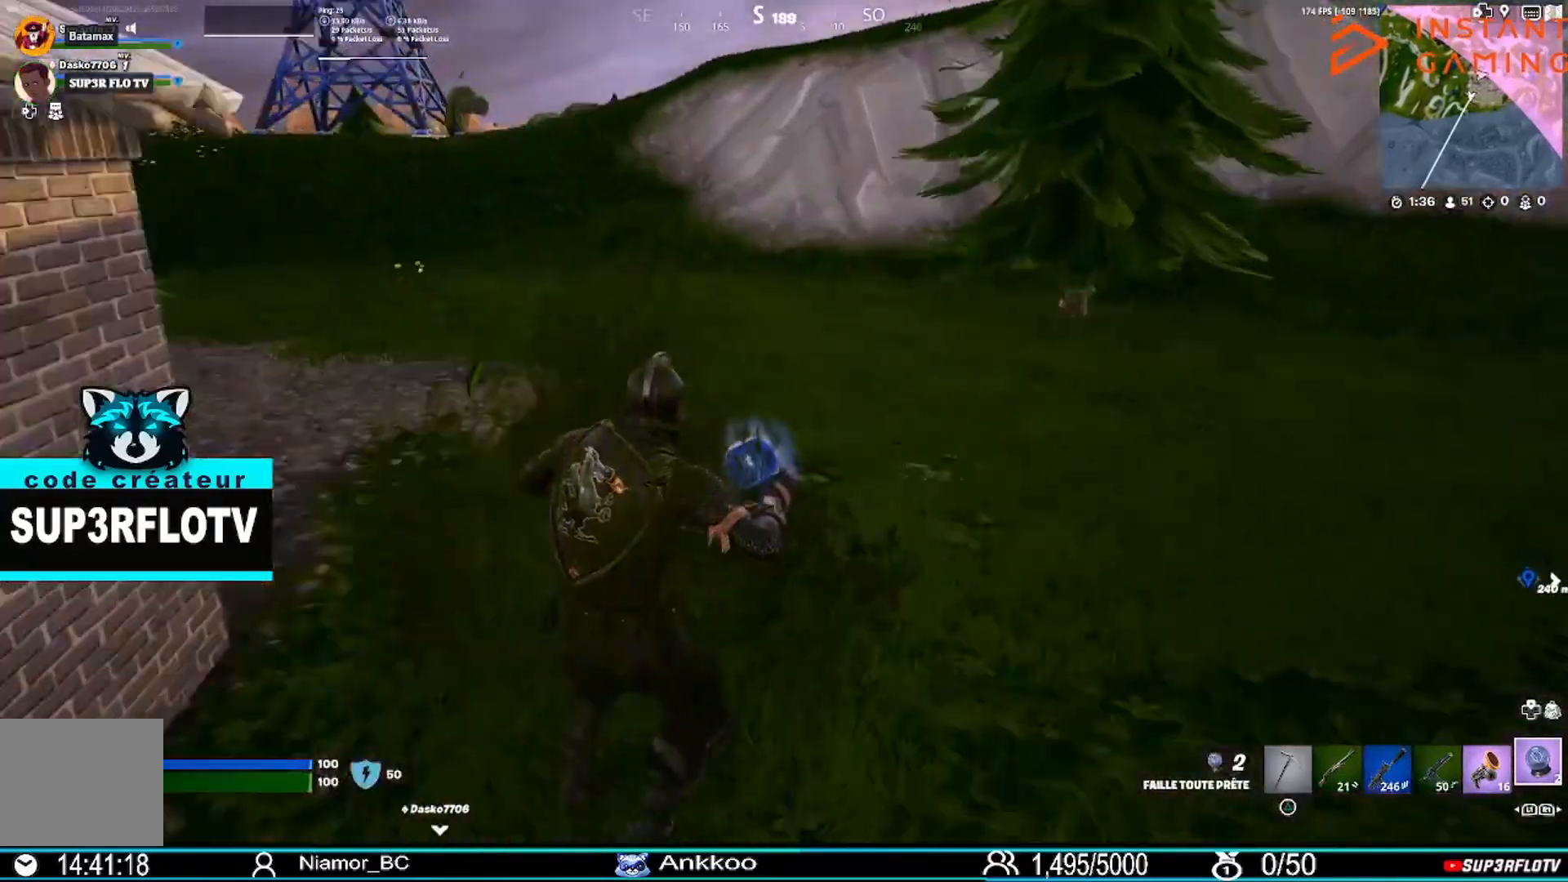
{"buttons": [], "left_stick": "up", "right_stick": "center", "events": [[101, "right_stick", "up-right"], [201, "left_stick", "up"], [267, "L3", "down"], [367, "right_stick", "center"], [434, "L3", "up"]]}
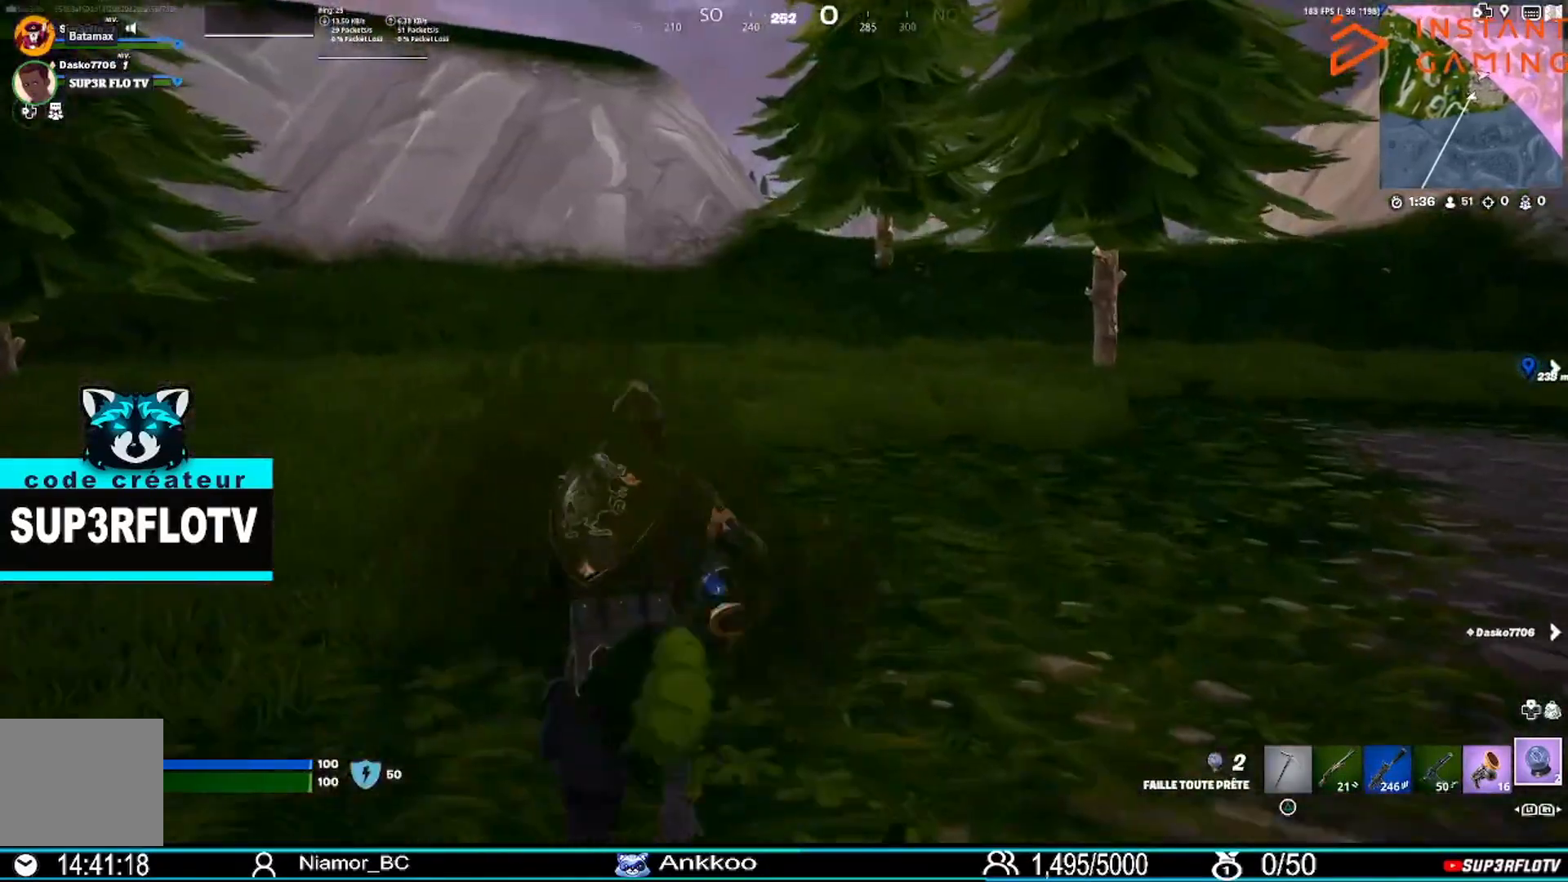
{"buttons": [], "left_stick": "up", "right_stick": "center", "events": []}
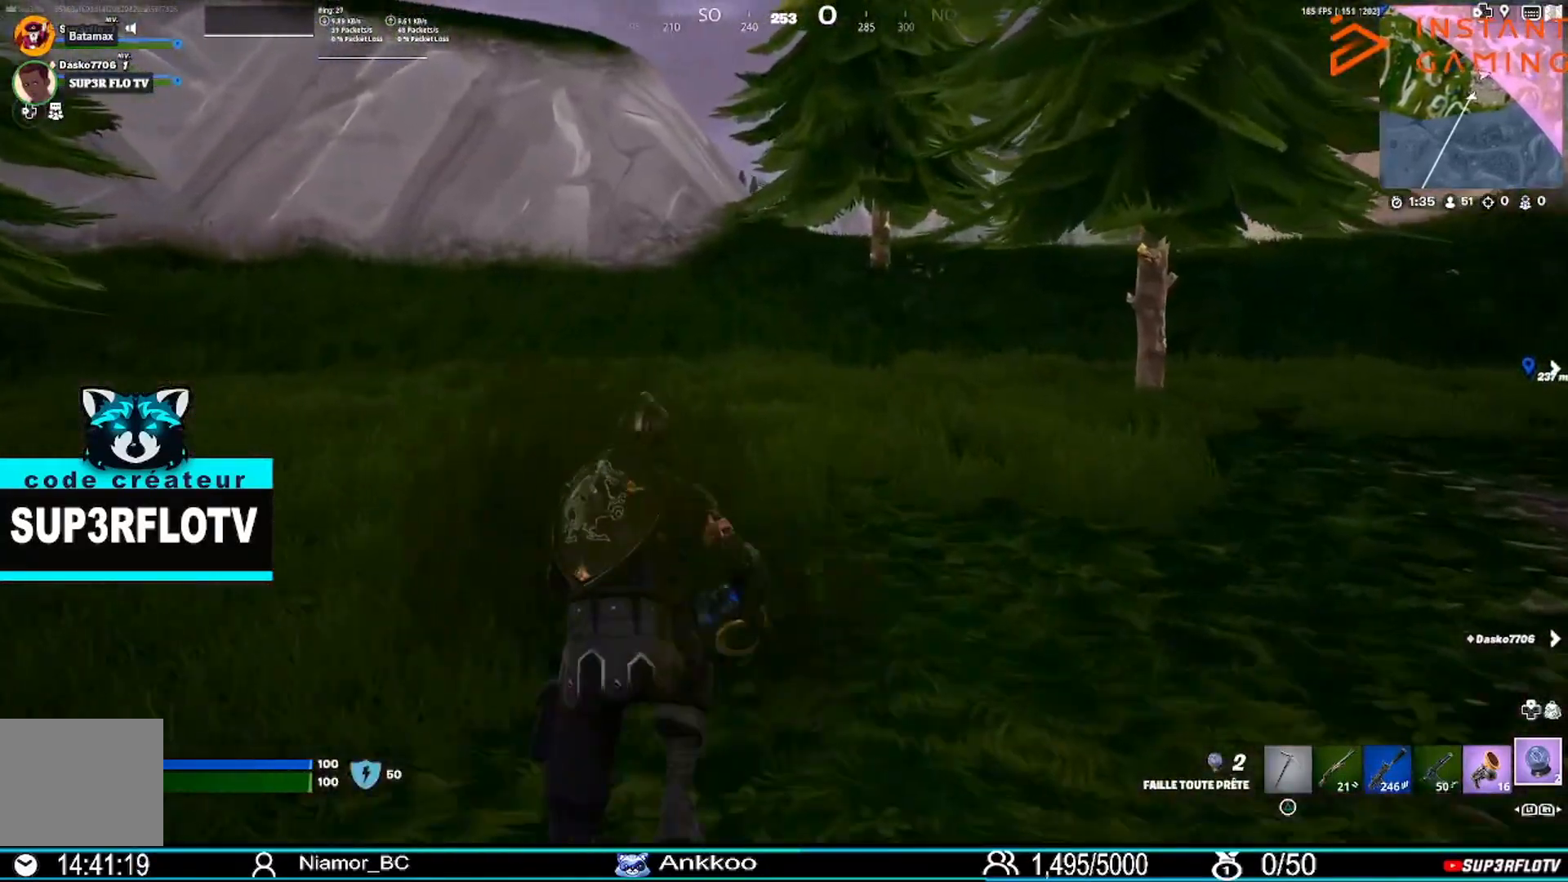
{"buttons": [], "left_stick": "up", "right_stick": "center", "events": []}
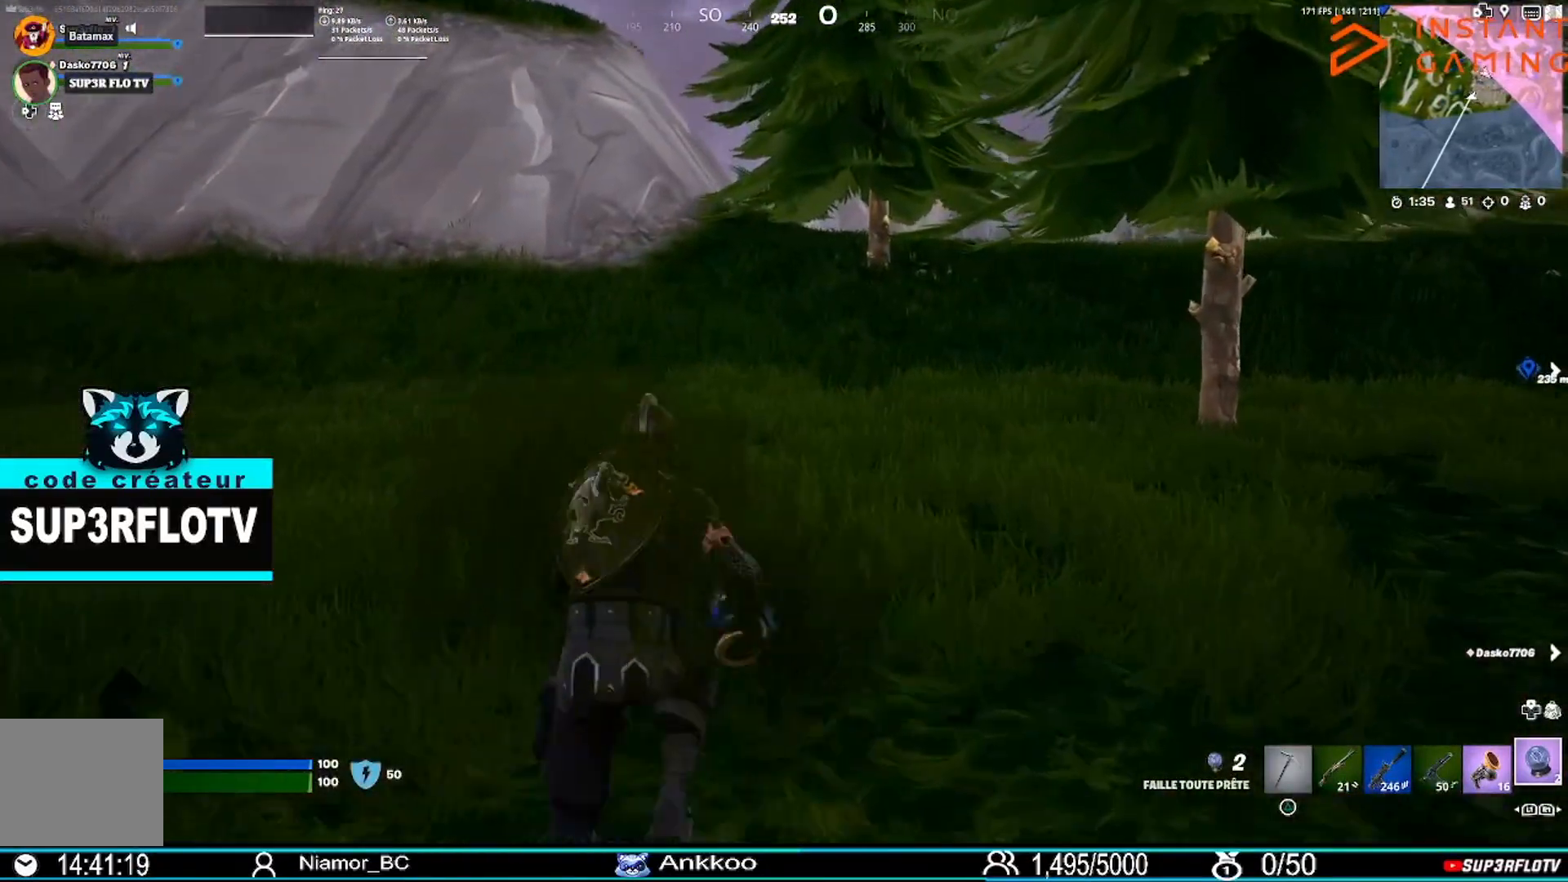
{"buttons": [], "left_stick": "up", "right_stick": "center", "events": []}
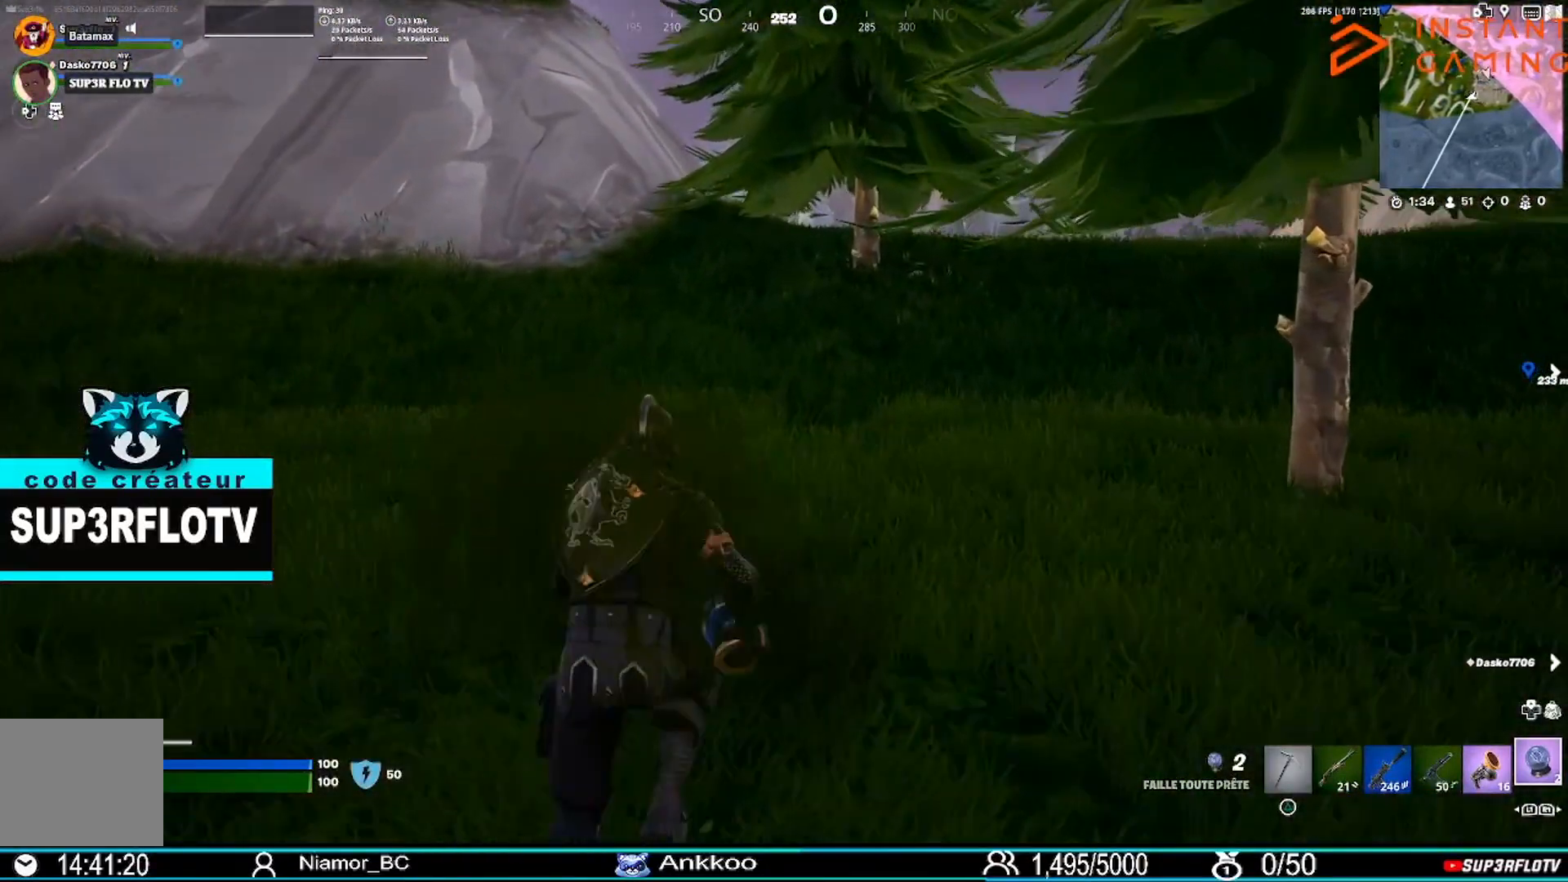
{"buttons": [], "left_stick": "up", "right_stick": "center", "events": []}
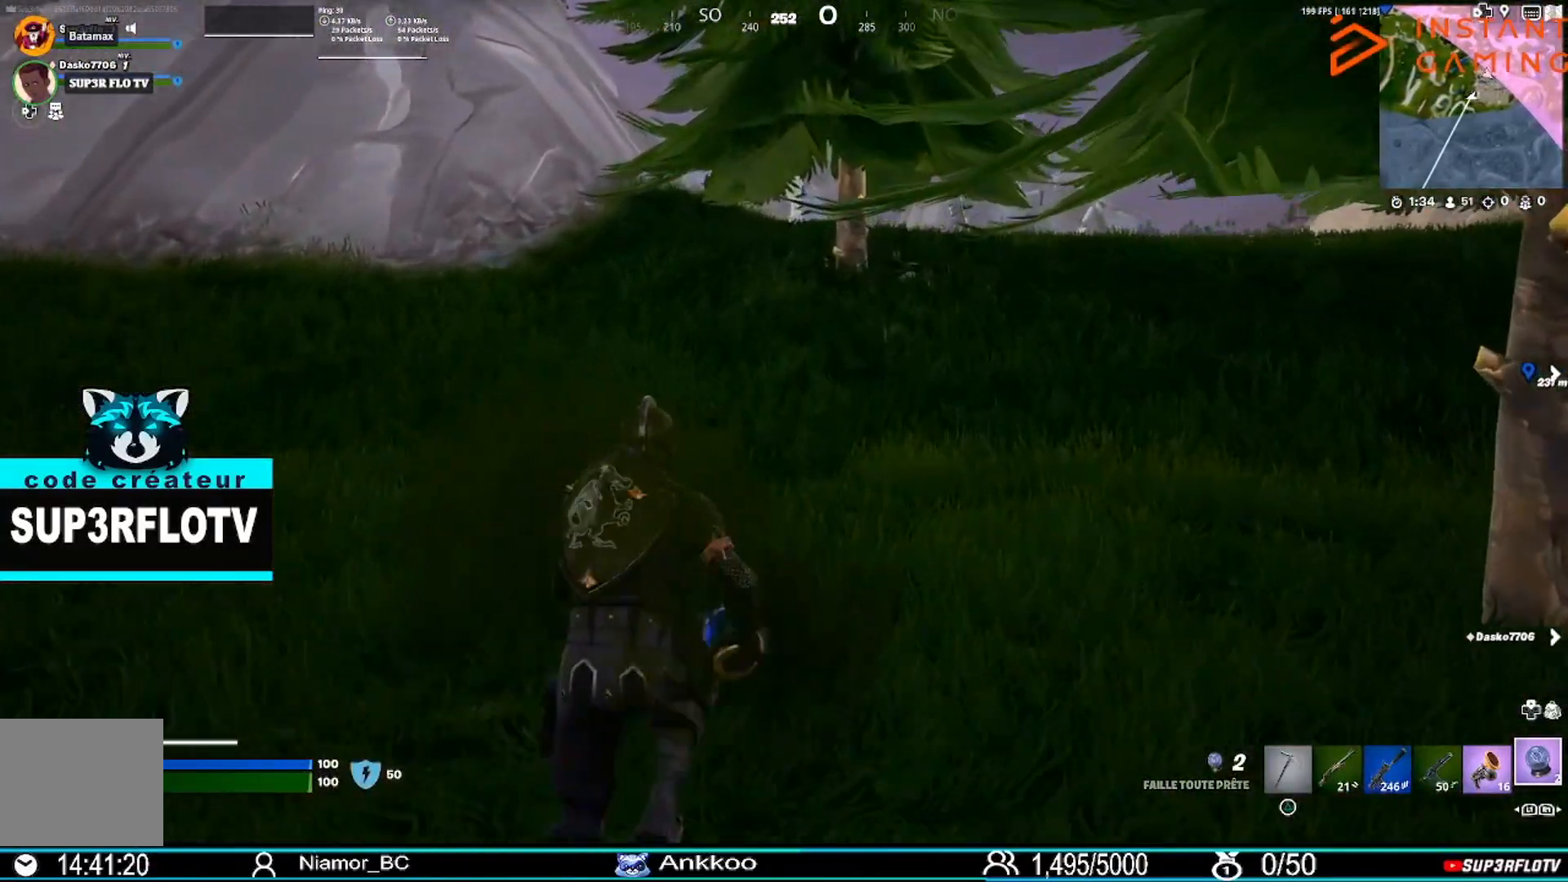
{"buttons": [], "left_stick": "up", "right_stick": "center", "events": []}